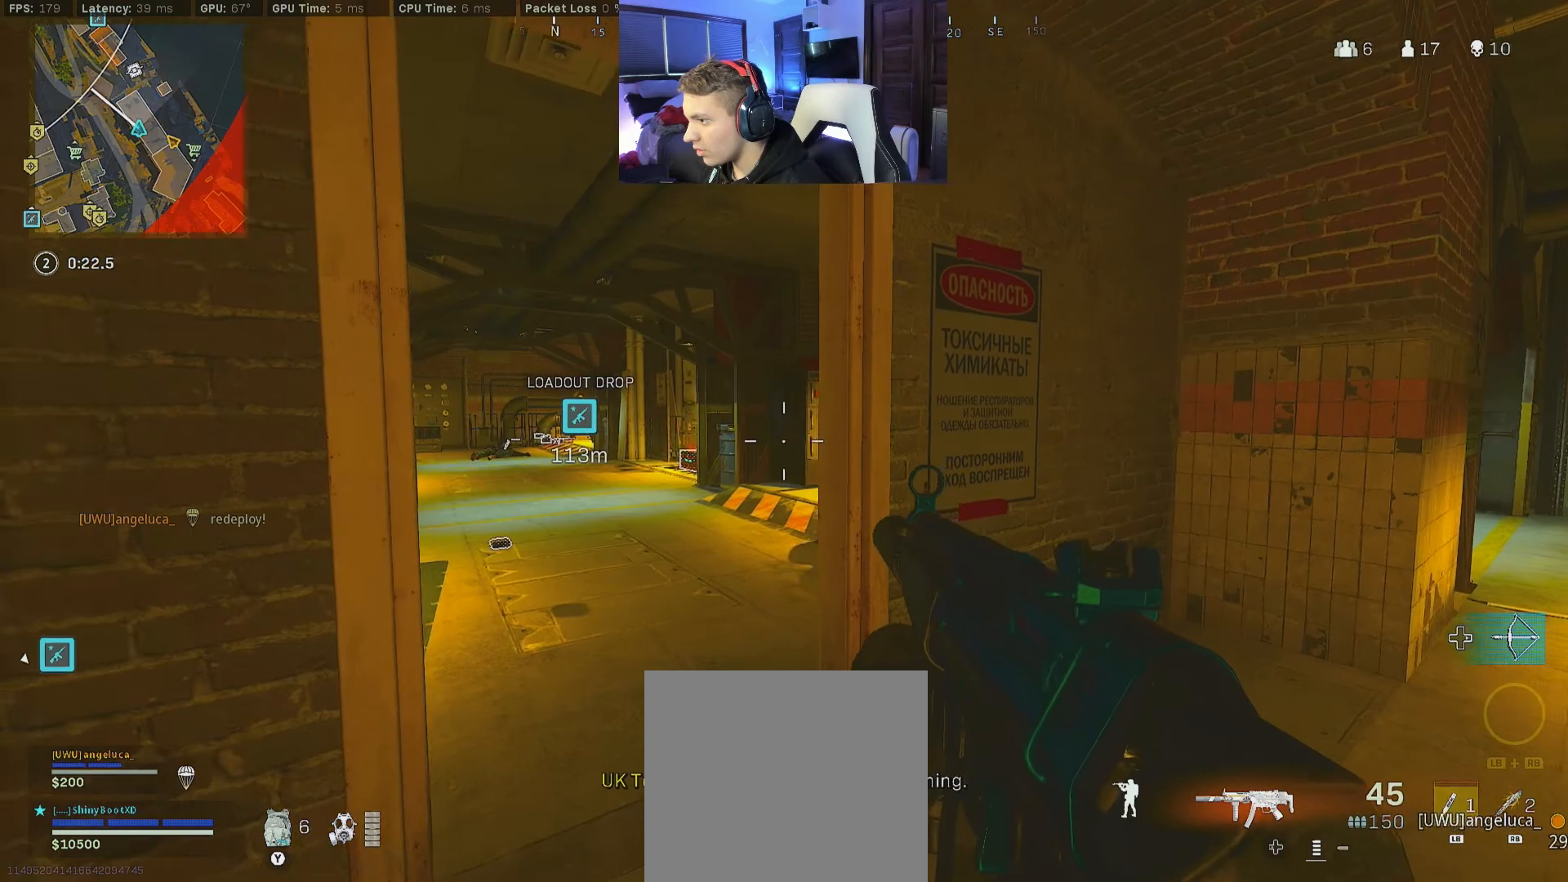
Gameplay with a controller (Xbox layout); each line is a JSON object with the inputs held at the frame after it (dt_ms = milliseconds from this image to that frame). "events" lists button and stick changes between this image and that frame as [ms after this image, input, new state], when the widget could be followed in between.
{"dt_ms": 500, "buttons": [], "left_stick": "down", "right_stick": "left", "events": [[33, "right_stick", "right"], [67, "Y", "up"], [150, "Y", "down"], [150, "left_stick", "up-right"], [183, "Y", "up"], [233, "right_stick", "down-left"], [267, "left_stick", "up"], [350, "right_stick", "left"], [450, "left_stick", "down"]]}
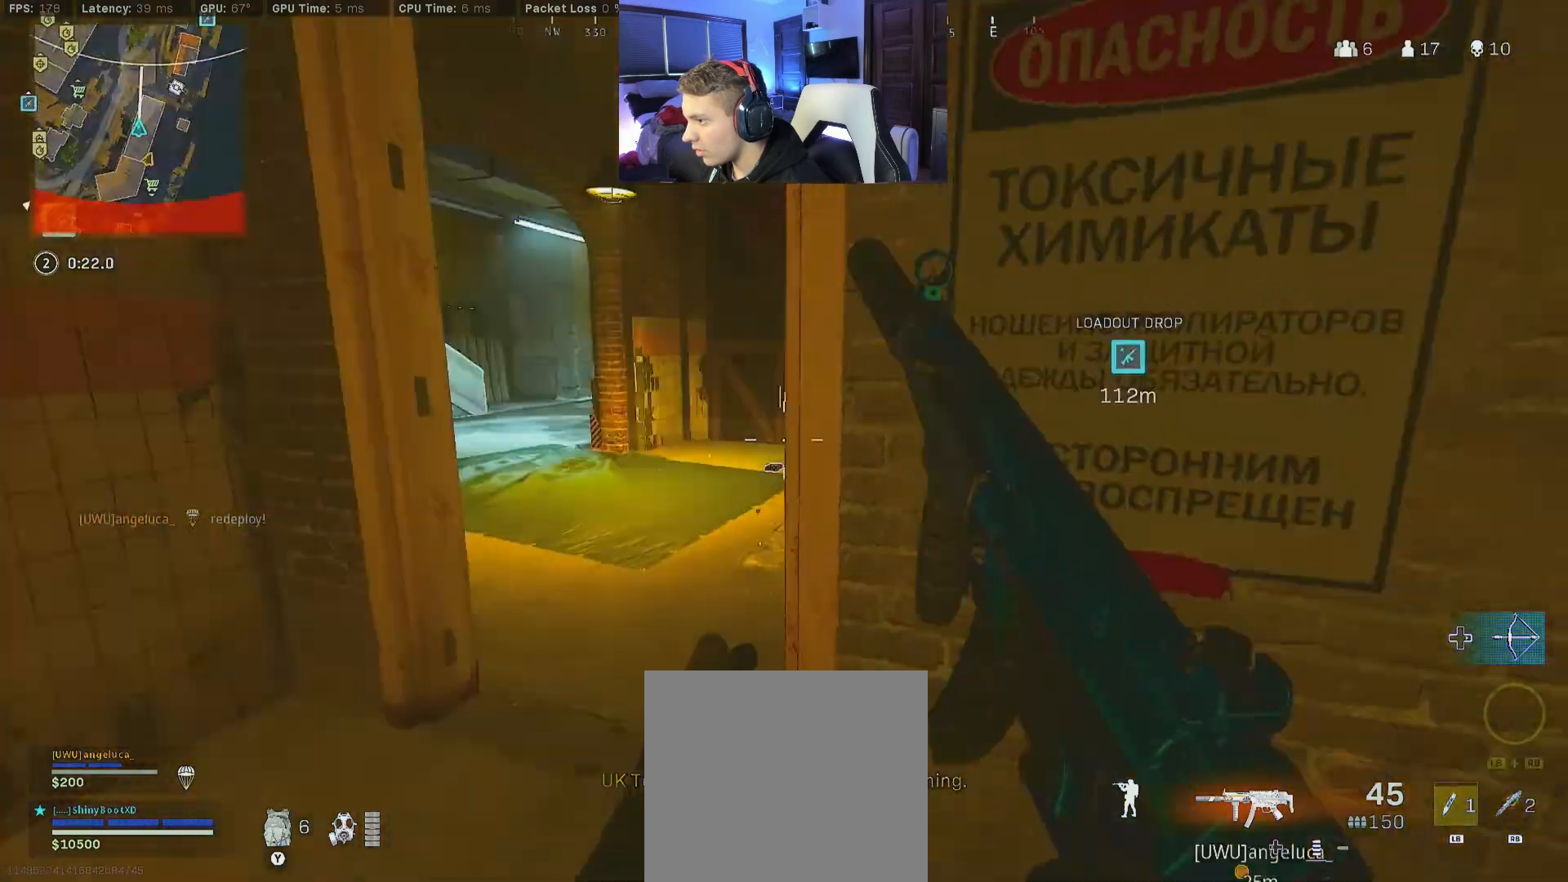
{"dt_ms": 500, "buttons": [], "left_stick": "up", "right_stick": "right", "events": [[83, "right_stick", "center"], [117, "left_stick", "left"], [283, "right_stick", "right"], [317, "left_stick", "up"]]}
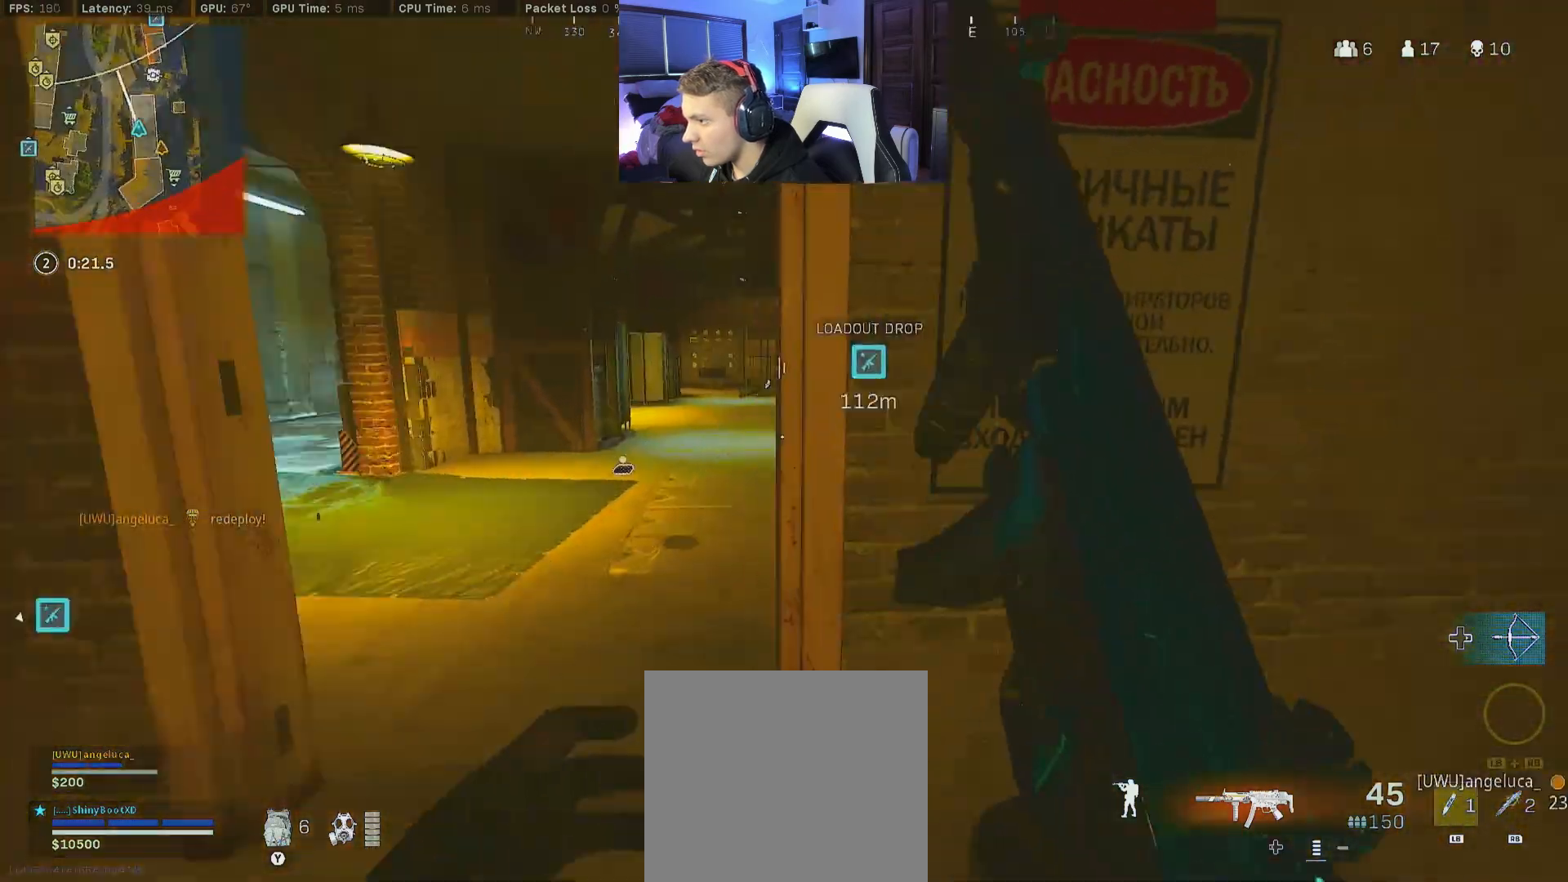
{"dt_ms": 500, "buttons": ["A", "L2", "R2"], "left_stick": "down-left", "right_stick": "right", "events": [[17, "B", "down"], [100, "R2", "down"], [117, "B", "up"], [167, "left_stick", "up-left"], [300, "B", "down"], [300, "left_stick", "down-left"], [300, "right_stick", "left"], [450, "A", "down"], [450, "B", "up"], [450, "L2", "down"], [450, "right_stick", "right"]]}
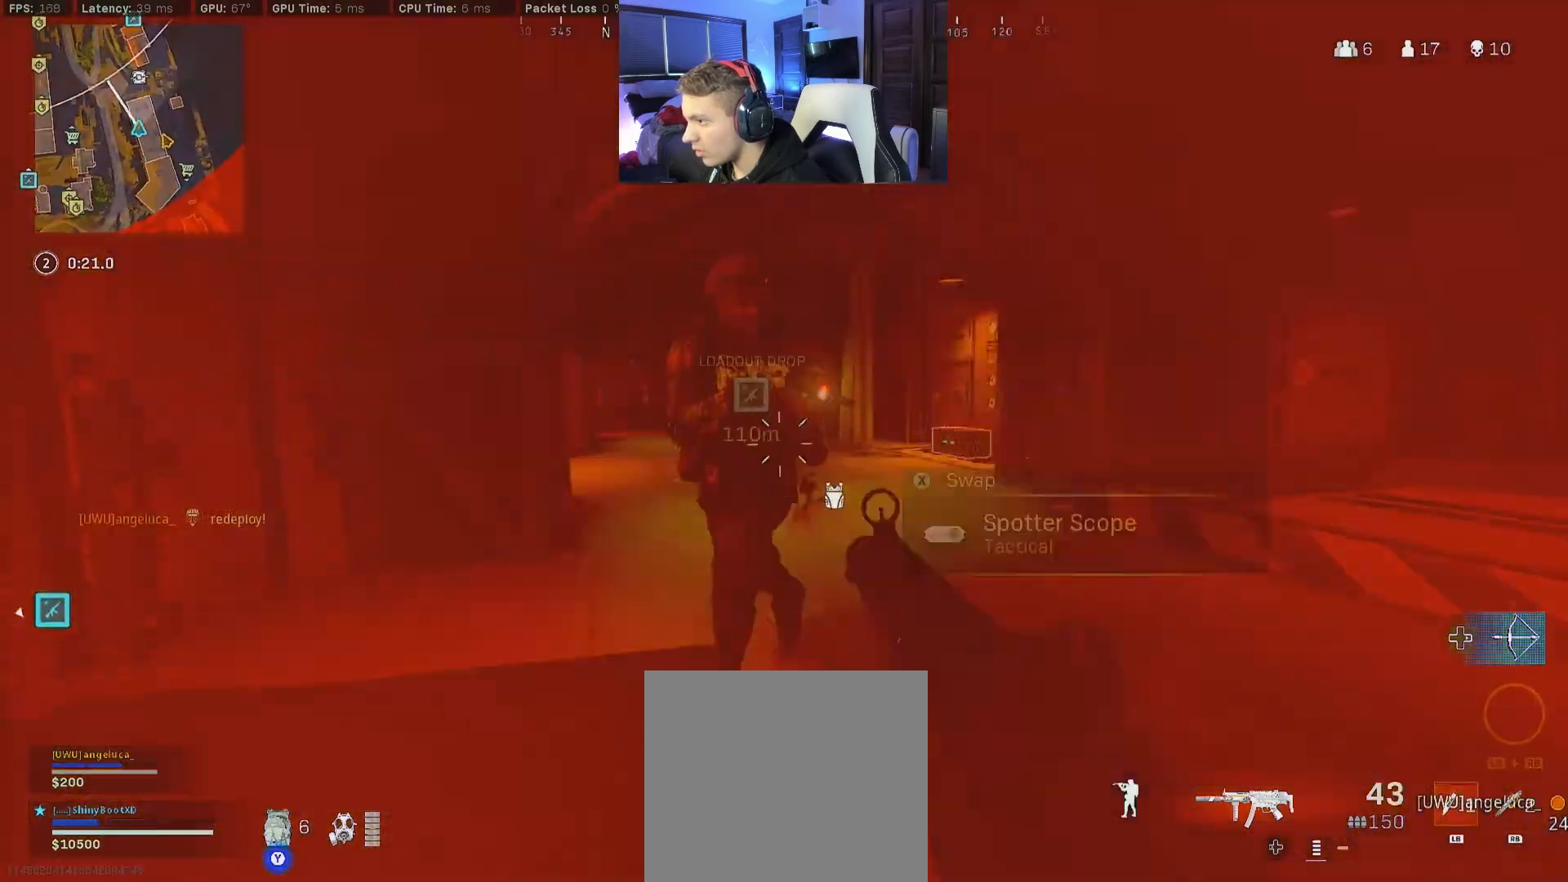
{"dt_ms": 500, "buttons": ["R2"], "left_stick": "down-left", "right_stick": "right", "events": [[50, "A", "up"], [50, "L2", "up"], [50, "right_stick", "down-left"], [117, "right_stick", "down-right"], [200, "A", "down"], [200, "L2", "down"], [383, "A", "up"], [383, "L2", "up"], [383, "right_stick", "right"]]}
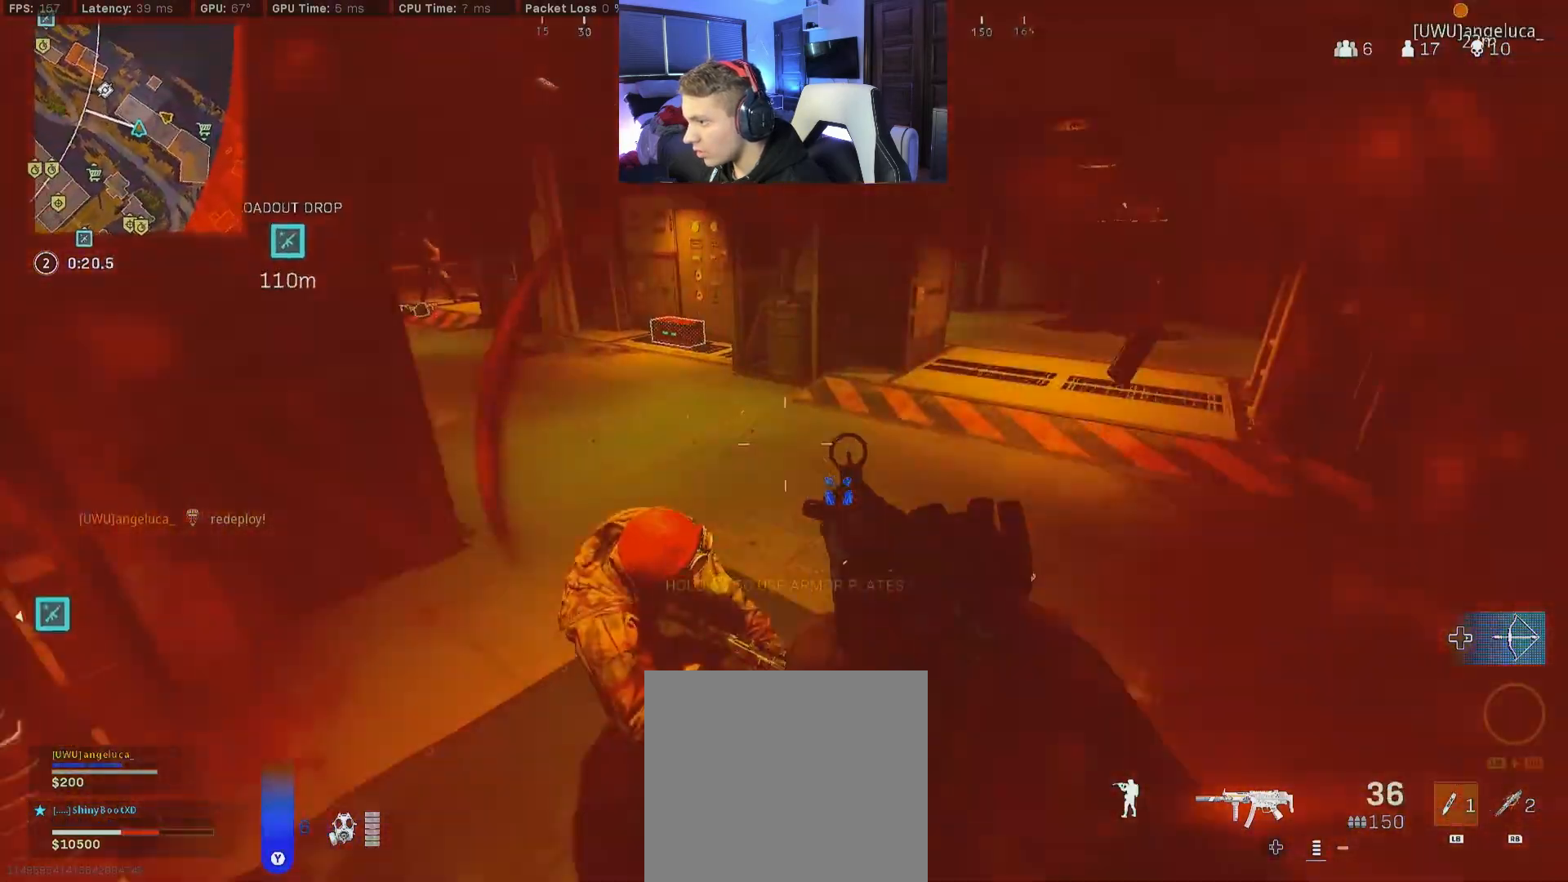
{"dt_ms": 500, "buttons": ["L1", "R2"], "left_stick": "down-left", "right_stick": "right", "events": [[17, "right_stick", "down"], [167, "right_stick", "right"], [233, "right_stick", "left"], [283, "A", "down"], [333, "L1", "down"], [400, "L1", "up"], [400, "right_stick", "right"], [483, "A", "up"], [483, "L1", "down"]]}
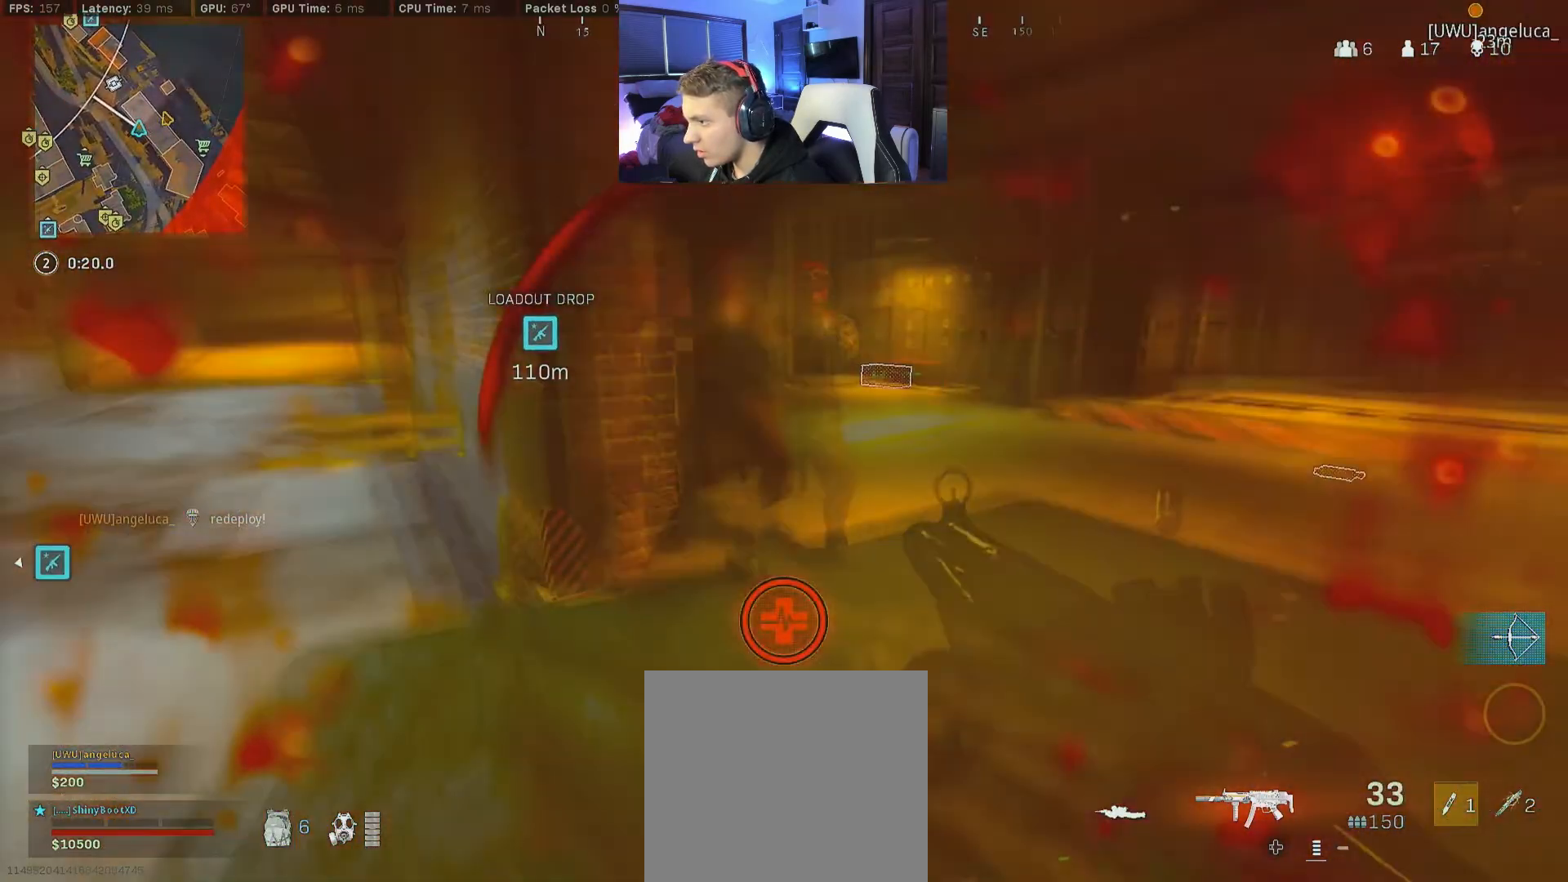
{"dt_ms": 500, "buttons": ["B"], "left_stick": "up", "right_stick": "up-right", "events": [[50, "right_stick", "center"], [117, "L1", "up"], [167, "R2", "up"], [350, "right_stick", "up-right"], [433, "B", "down"], [500, "left_stick", "up"]]}
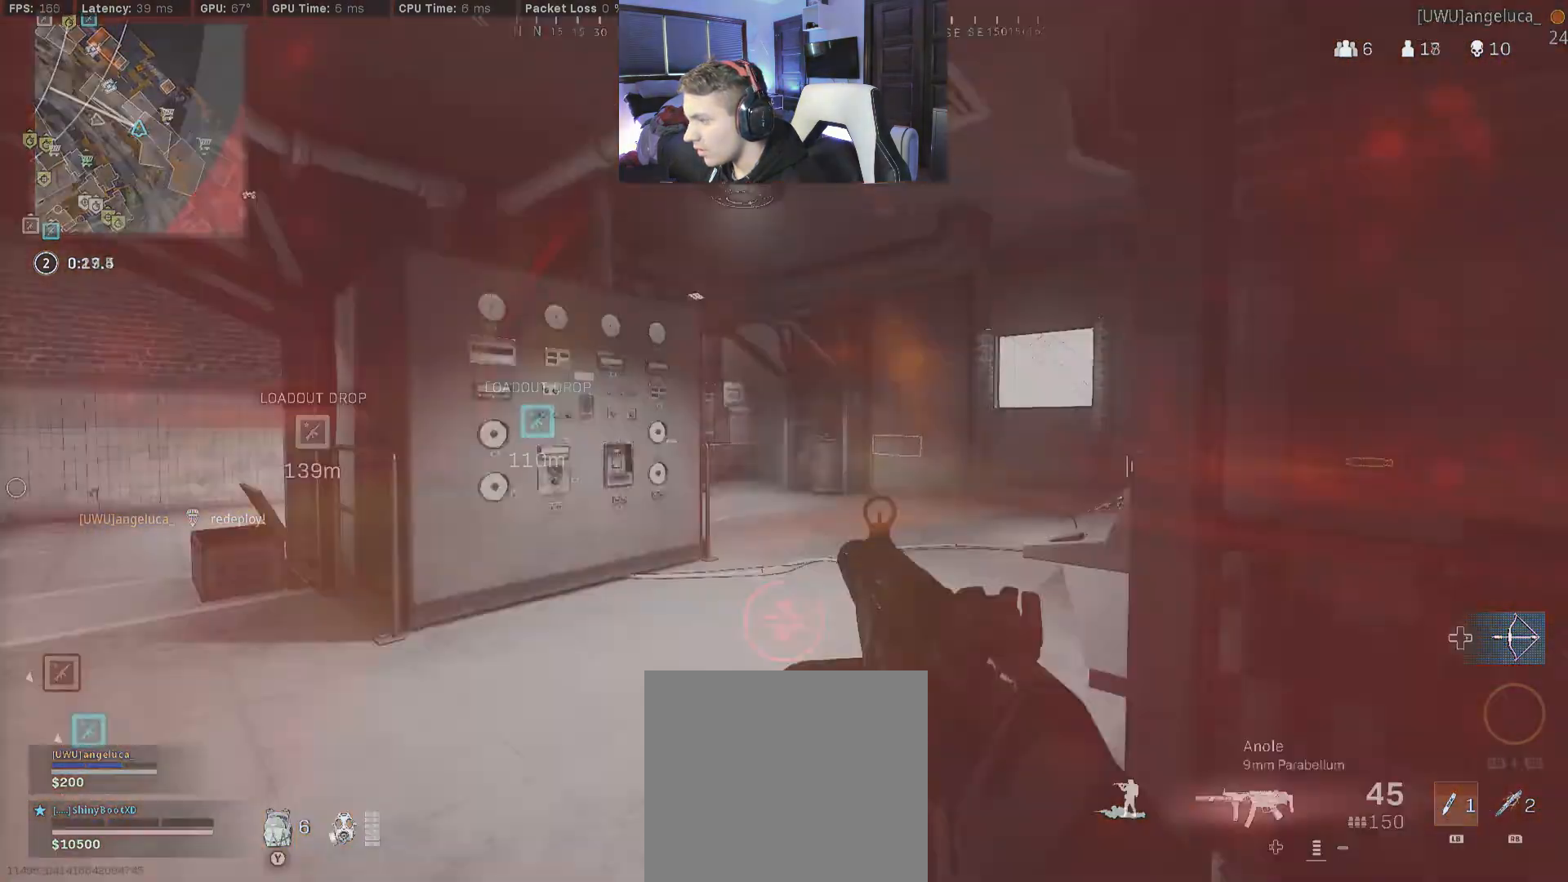
{"dt_ms": 500, "buttons": ["B"], "left_stick": "up", "right_stick": "left", "events": [[100, "Y", "down"], [200, "Y", "up"], [200, "right_stick", "center"], [283, "Y", "down"], [283, "right_stick", "left"], [433, "Y", "up"]]}
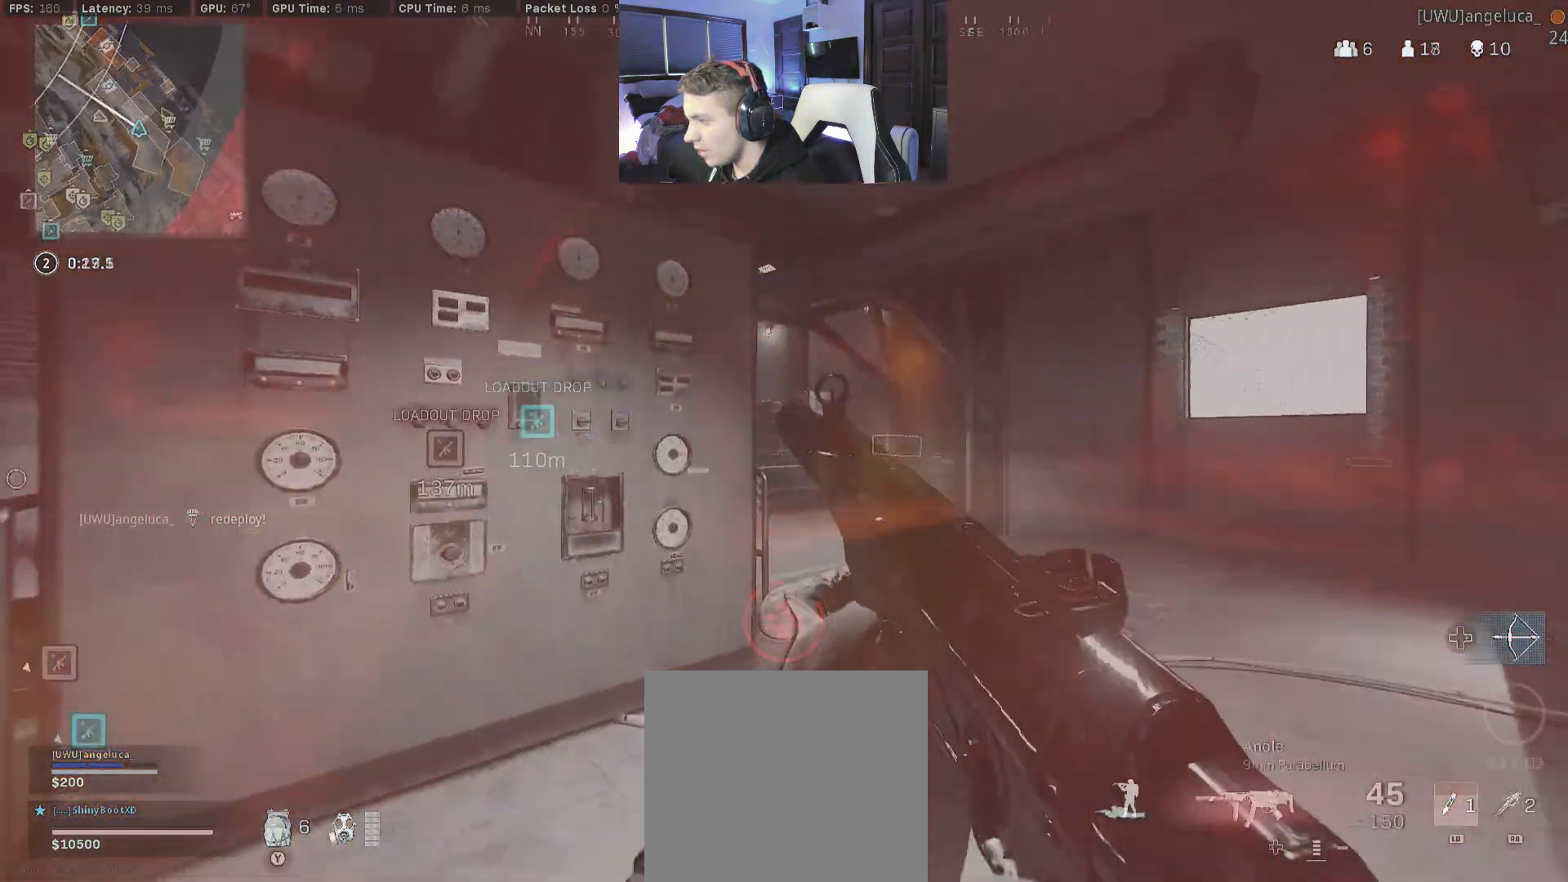
{"dt_ms": 500, "buttons": ["B", "Y"], "left_stick": "up", "right_stick": "up", "events": [[17, "Y", "down"], [150, "Y", "up"], [150, "right_stick", "center"], [233, "Y", "down"], [233, "right_stick", "right"], [400, "Y", "up"], [450, "Y", "down"], [483, "right_stick", "up"]]}
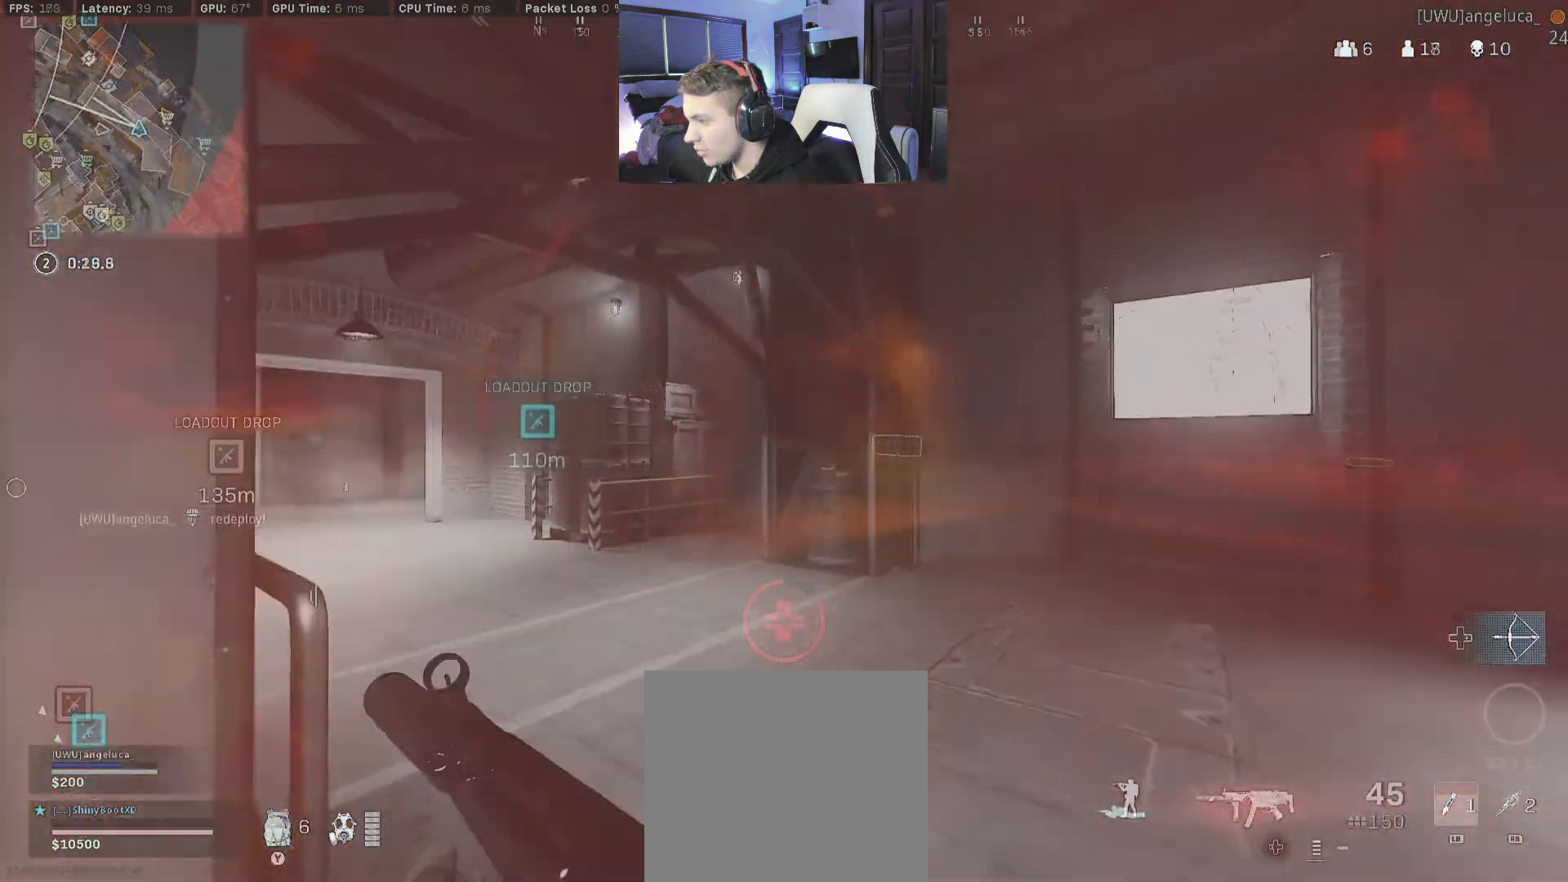
{"dt_ms": 500, "buttons": ["B", "Y"], "left_stick": "up", "right_stick": "center", "events": [[117, "Y", "up"], [233, "Y", "down"], [350, "Y", "up"], [350, "right_stick", "up-left"], [433, "Y", "down"], [500, "right_stick", "center"]]}
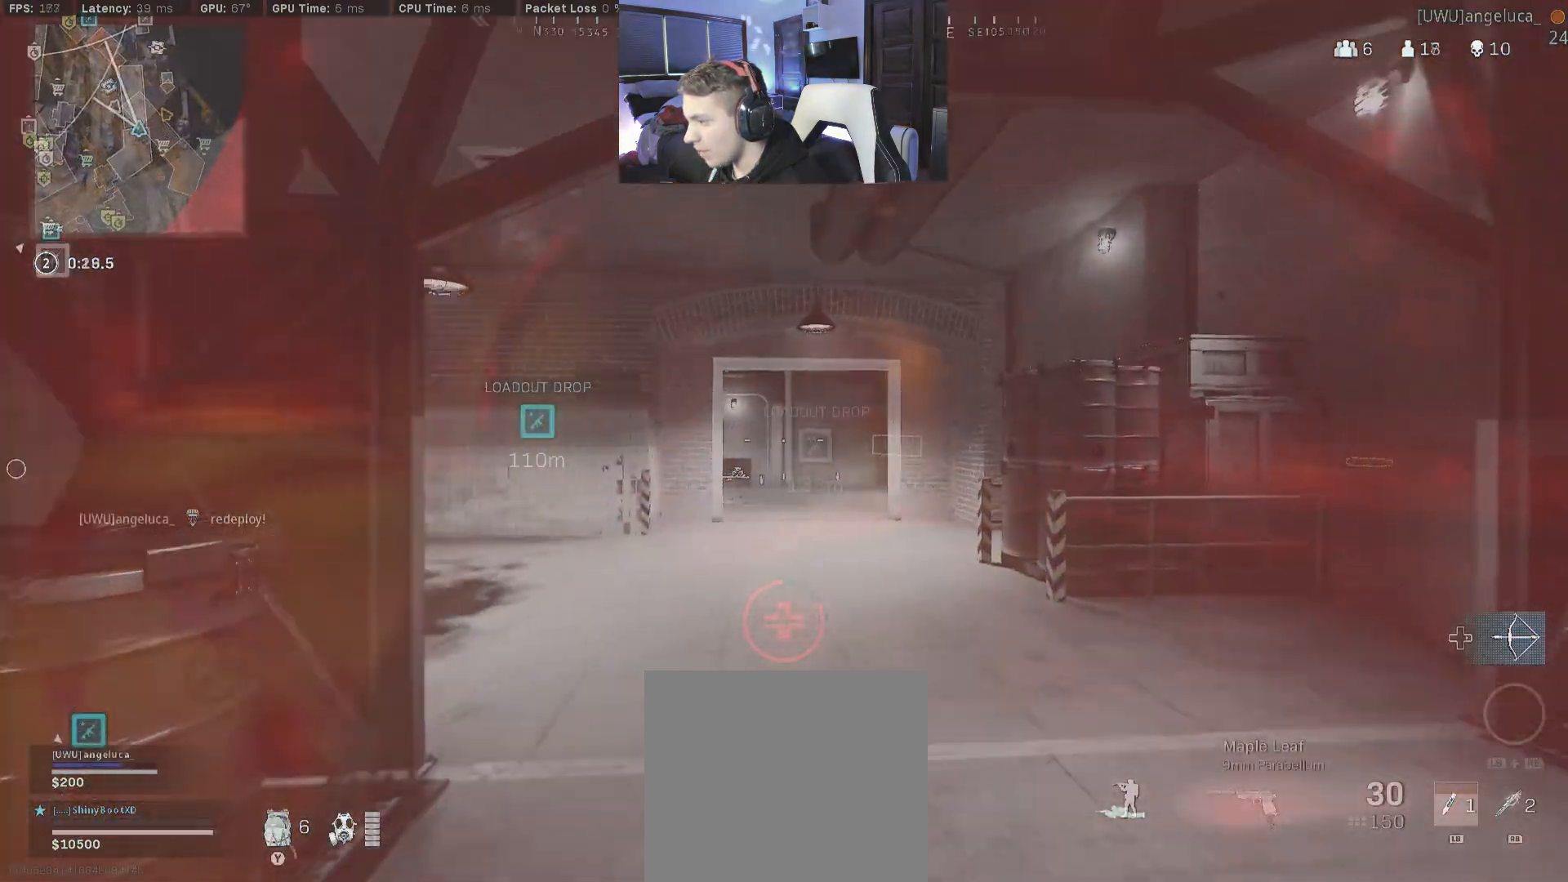
{"dt_ms": 500, "buttons": ["B"], "left_stick": "up", "right_stick": "center", "events": [[67, "Y", "up"], [183, "Y", "down"], [283, "Y", "up"]]}
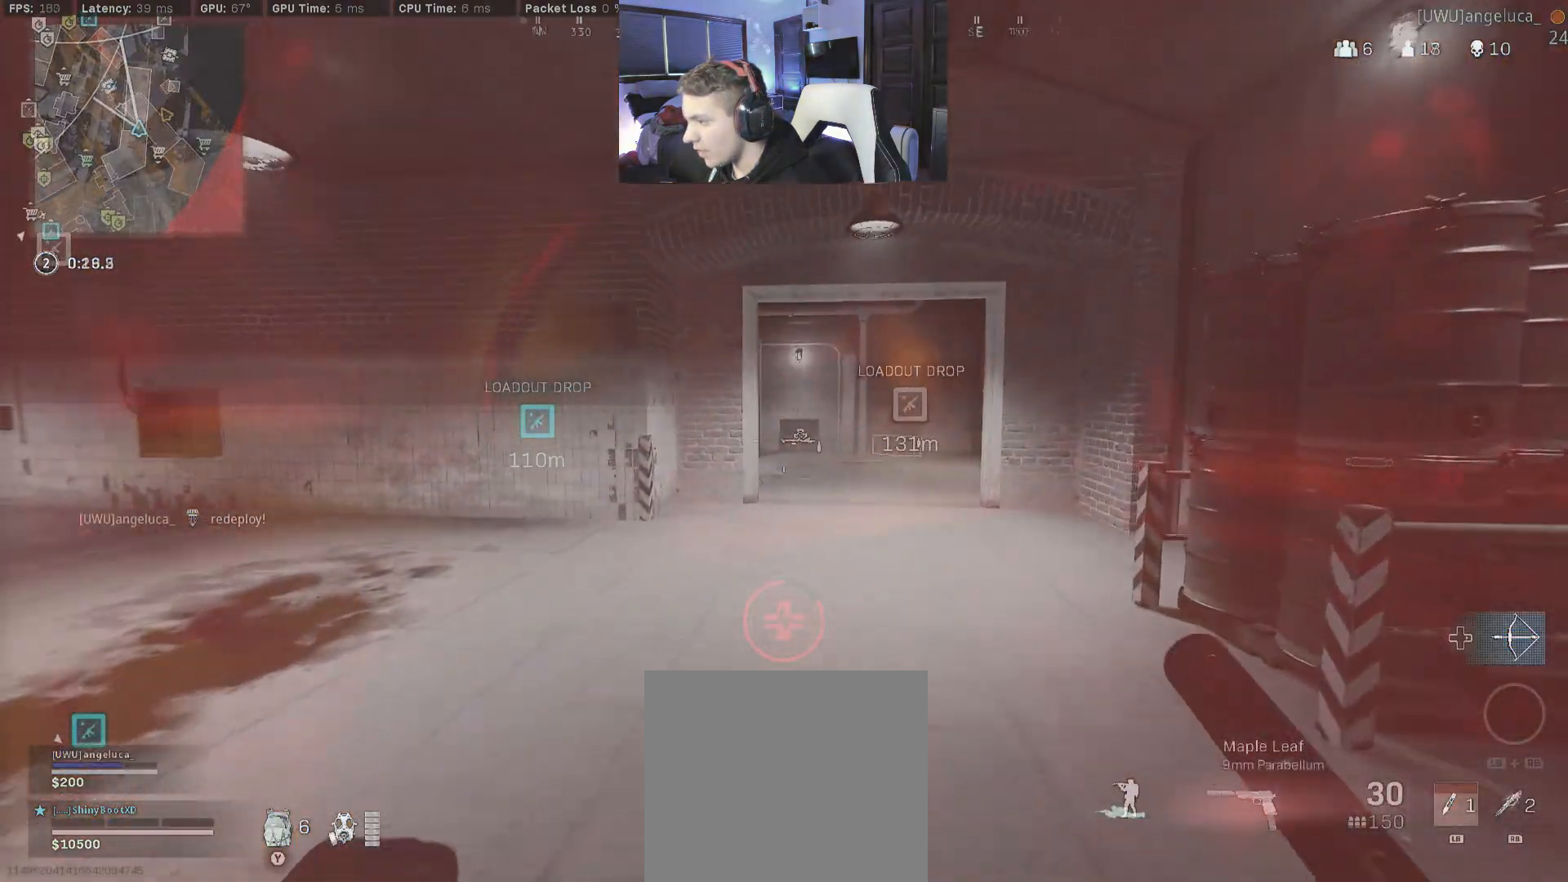
{"dt_ms": 500, "buttons": ["B"], "left_stick": "up", "right_stick": "center", "events": [[100, "Y", "down"], [150, "Y", "up"]]}
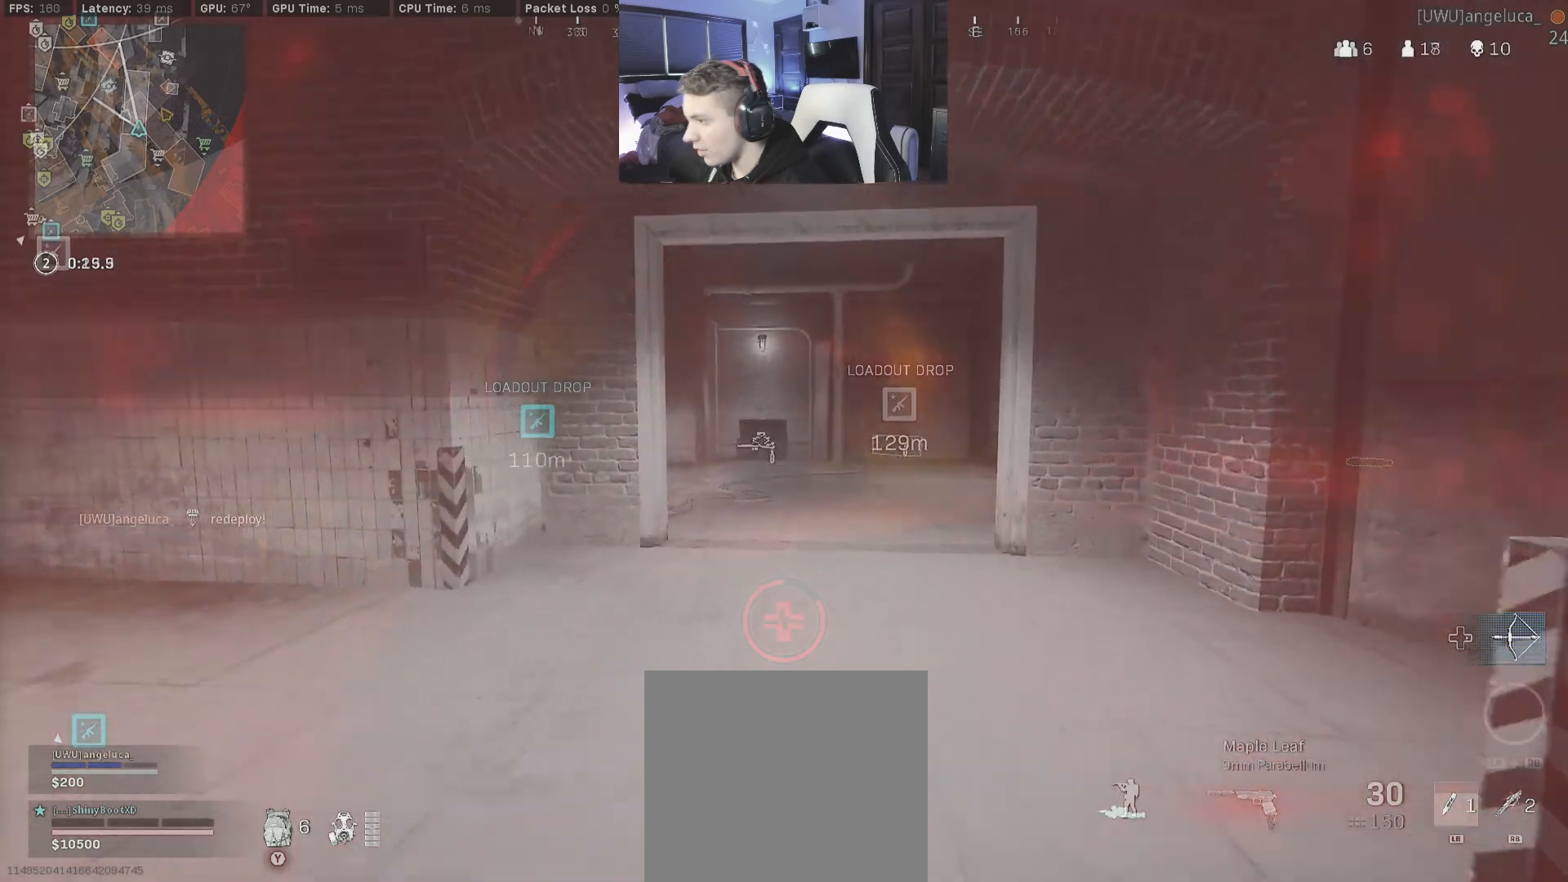
{"dt_ms": 500, "buttons": ["B"], "left_stick": "up-right", "right_stick": "center", "events": [[433, "left_stick", "up-right"]]}
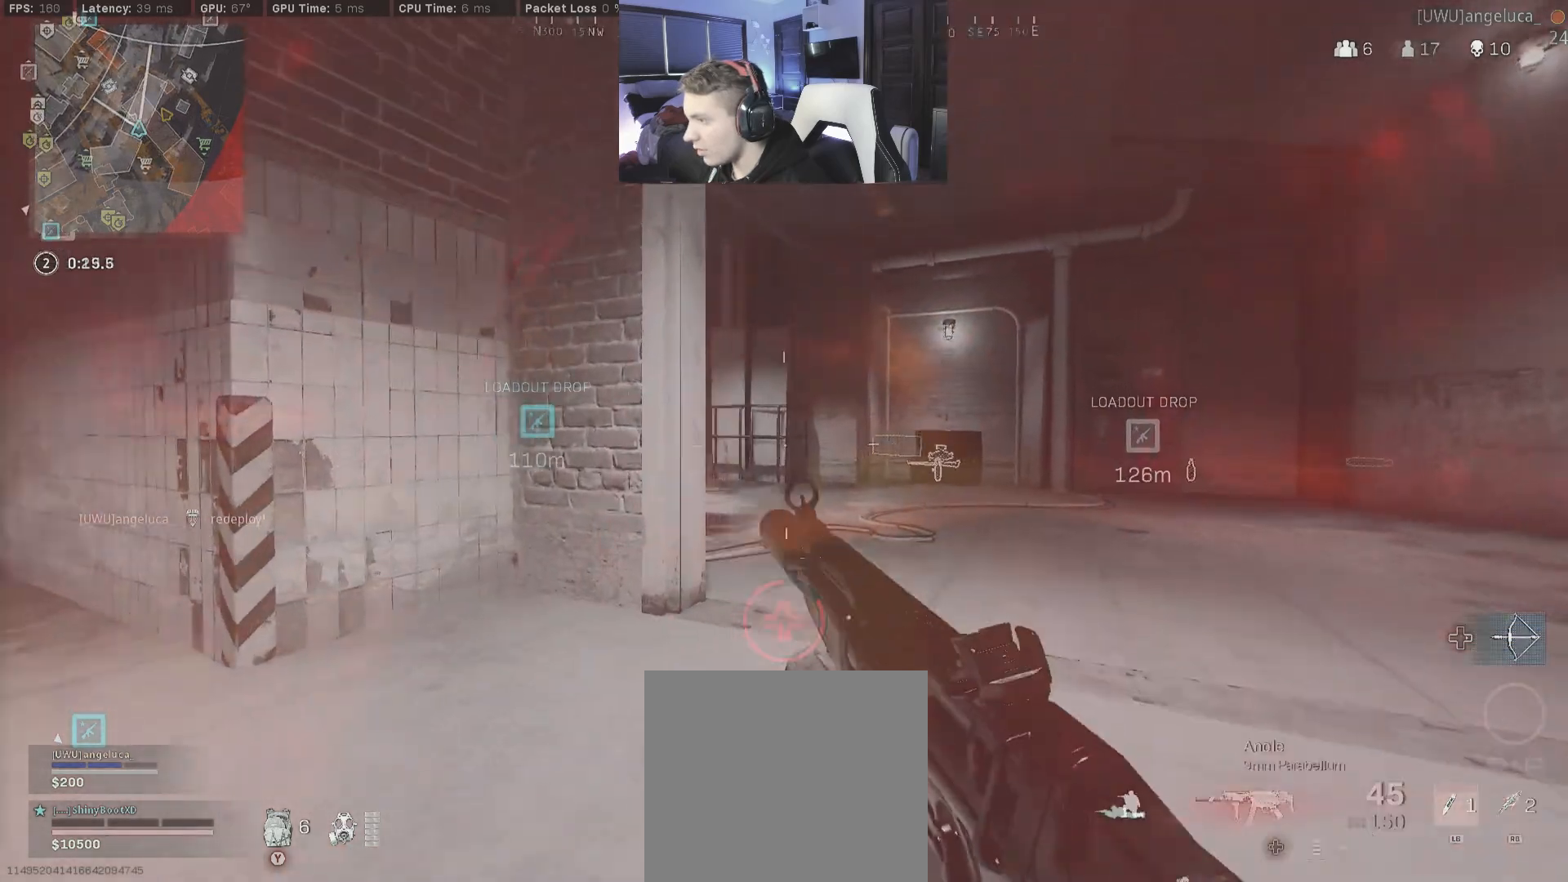
{"dt_ms": 1000, "buttons": ["B"], "left_stick": "up", "right_stick": "up-right"}
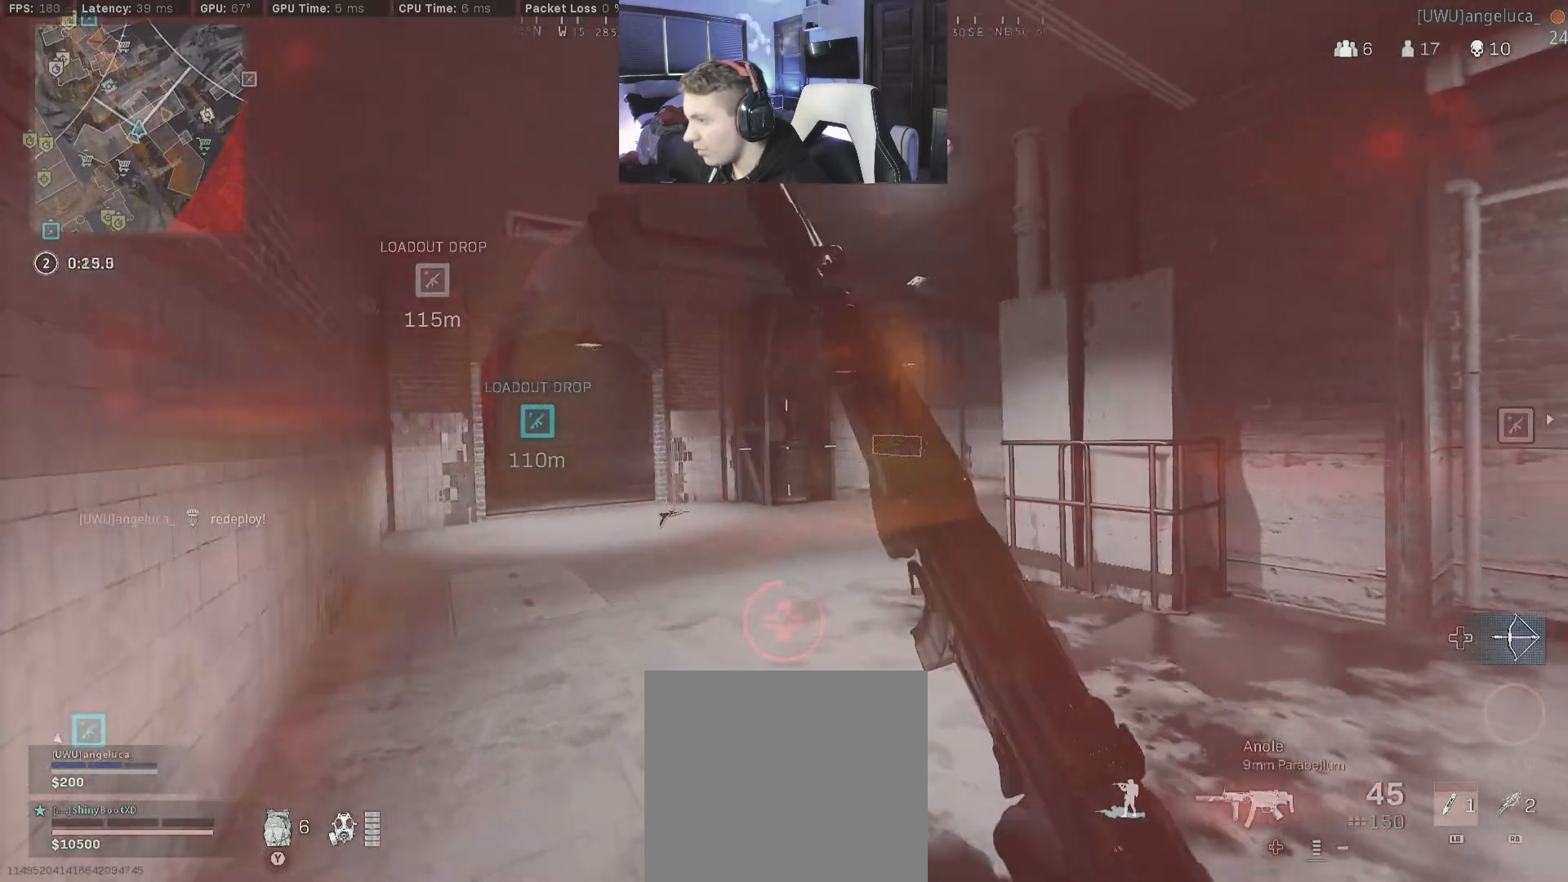
{"dt_ms": 500, "buttons": ["B"], "left_stick": "left", "right_stick": "center", "events": [[200, "left_stick", "left"], [200, "right_stick", "center"], [233, "A", "down"], [433, "A", "up"]]}
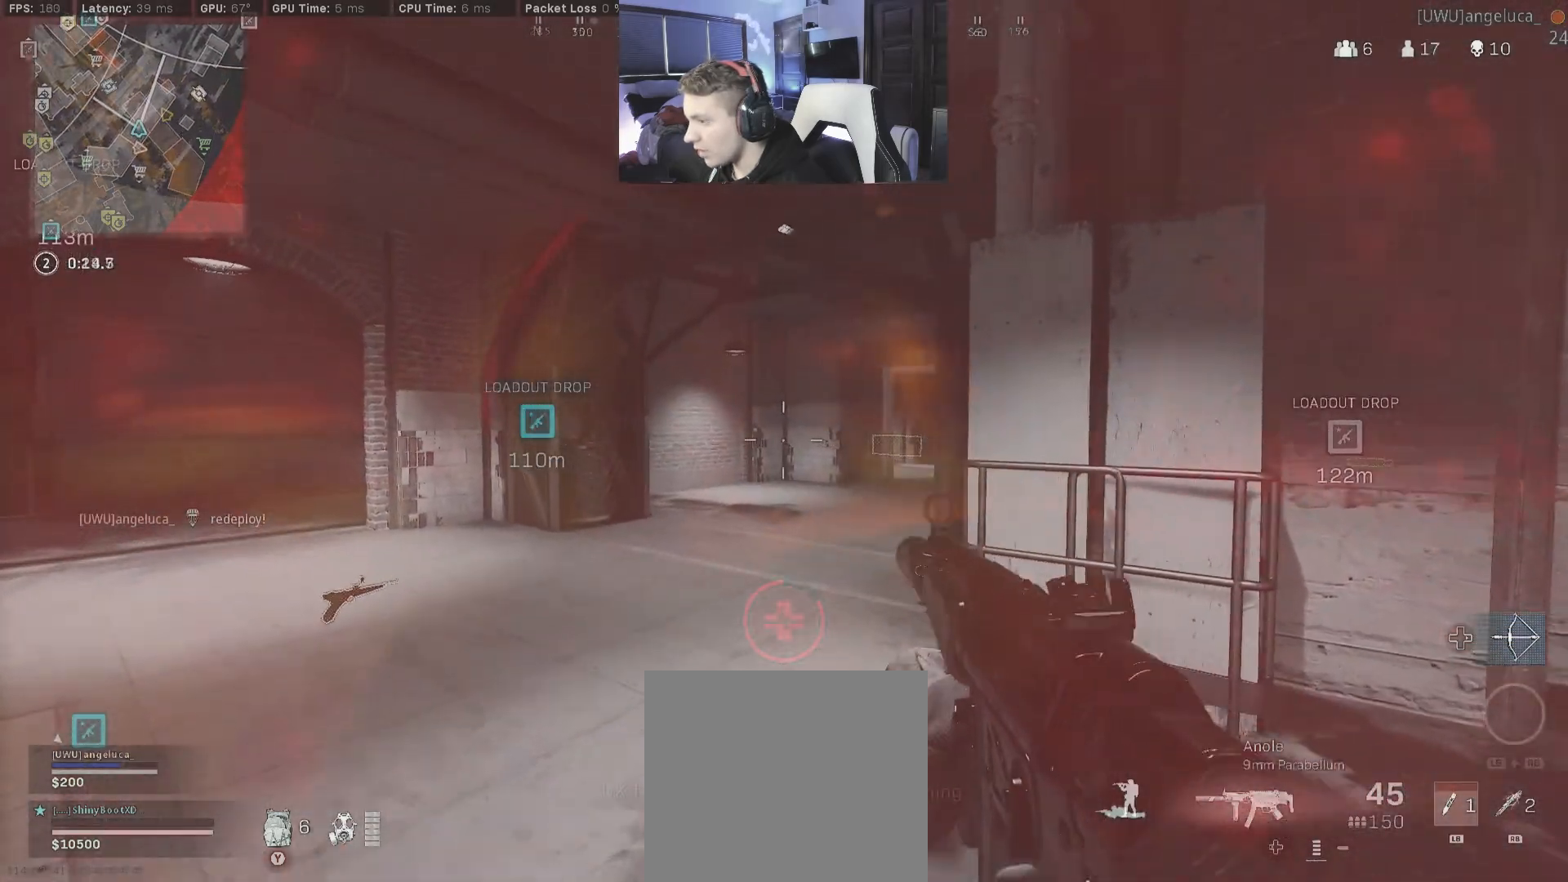
{"dt_ms": 500, "buttons": ["B"], "left_stick": "down-left", "right_stick": "center", "events": [[33, "left_stick", "up"], [67, "Y", "down"], [183, "Y", "up"], [183, "right_stick", "up-right"], [217, "left_stick", "down-left"], [300, "right_stick", "center"]]}
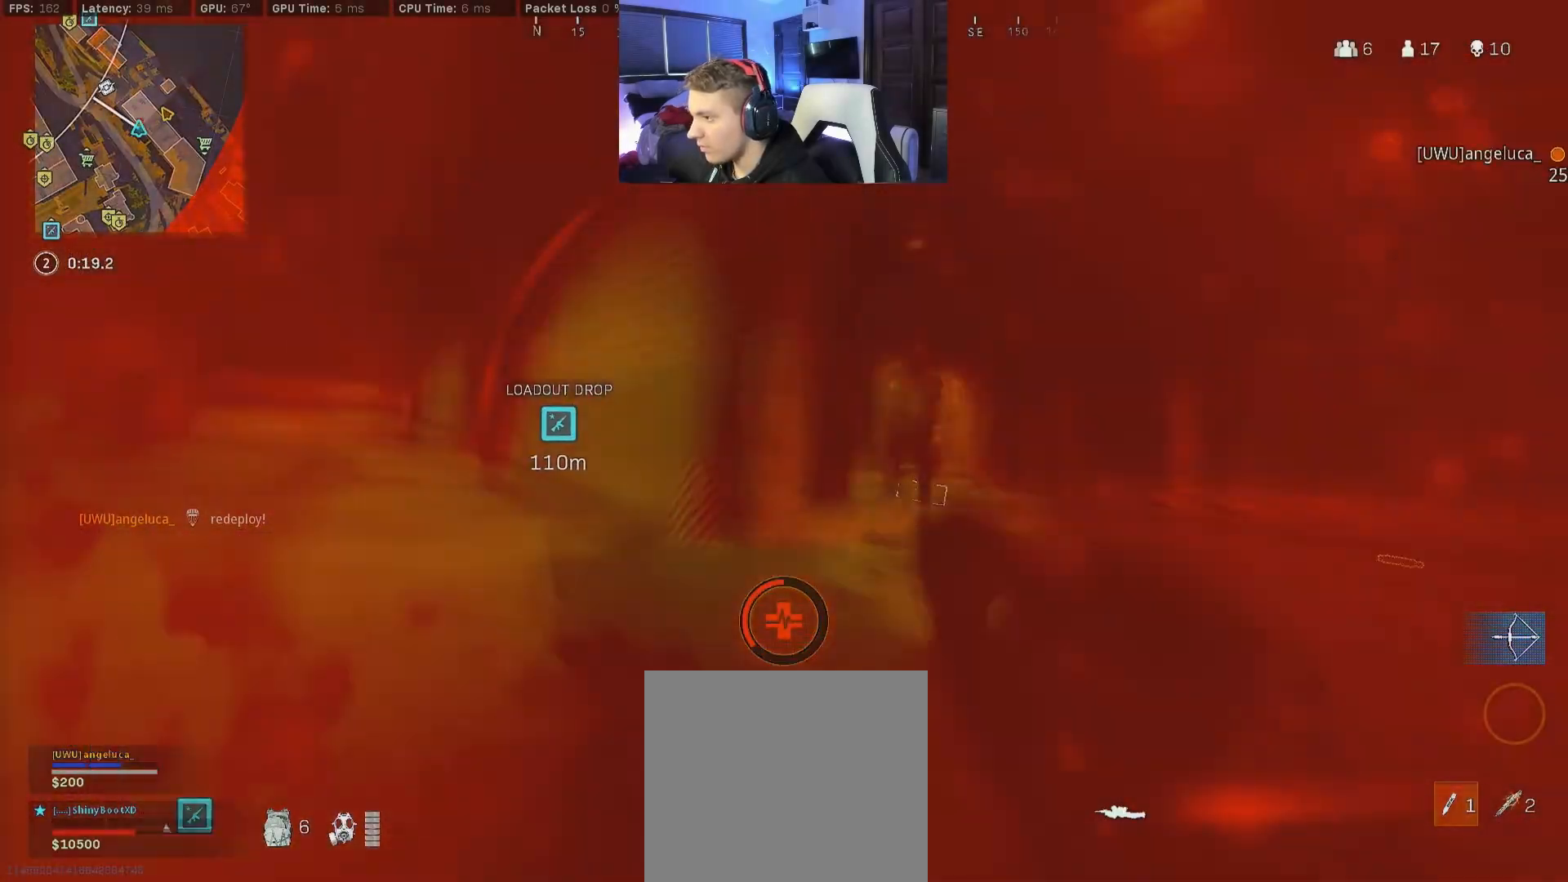
{"dt_ms": 500, "buttons": ["B"], "left_stick": "center", "right_stick": "center", "events": [[400, "left_stick", "center"]]}
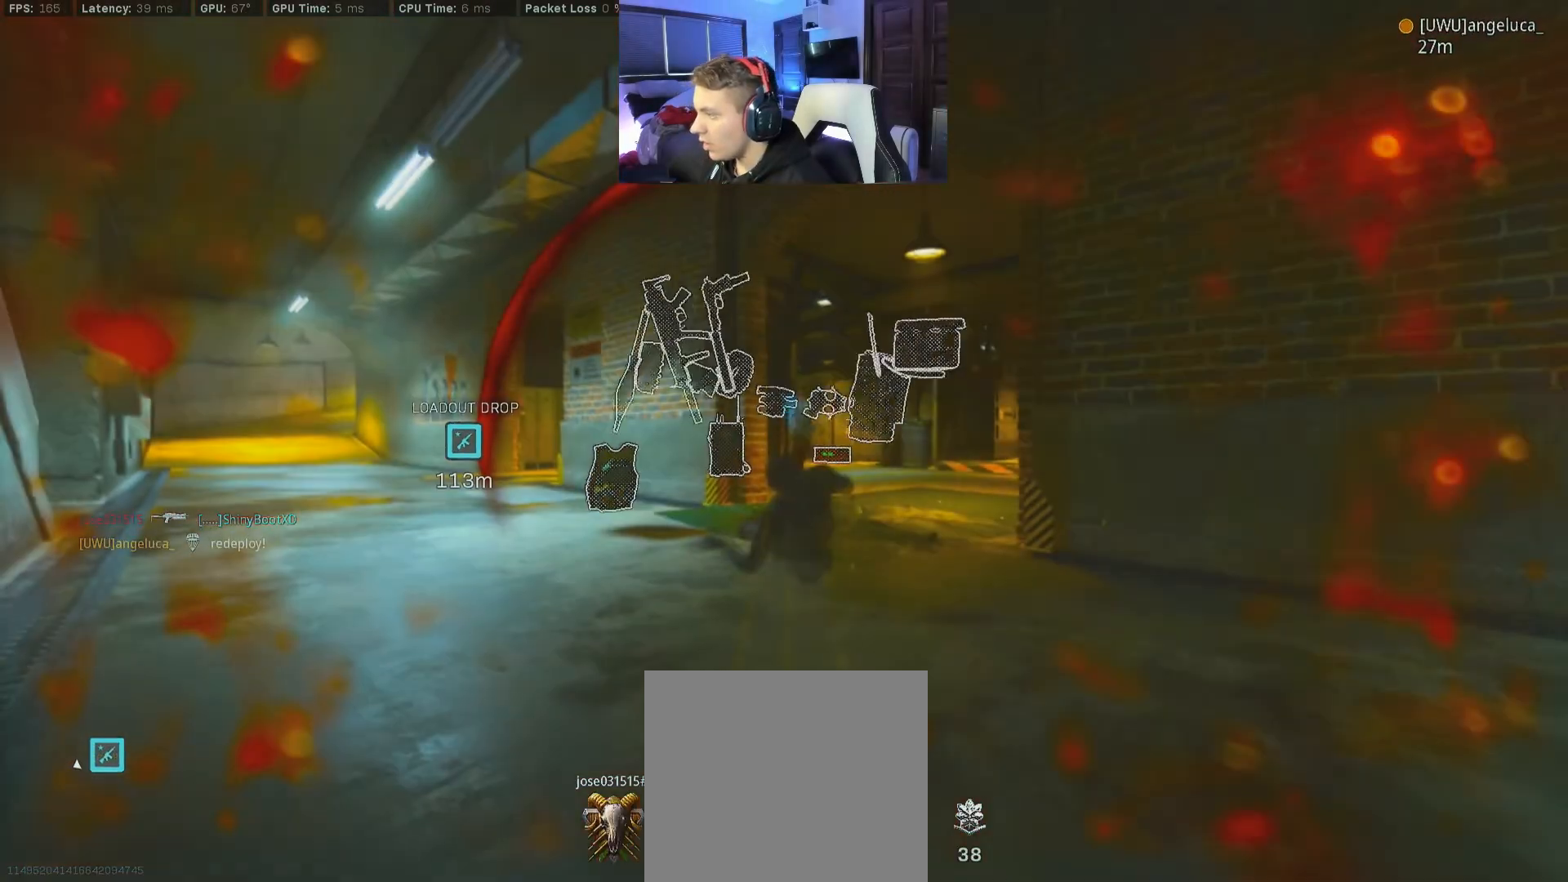
{"dt_ms": 500, "buttons": [], "left_stick": "center", "right_stick": "center", "events": [[50, "B", "up"]]}
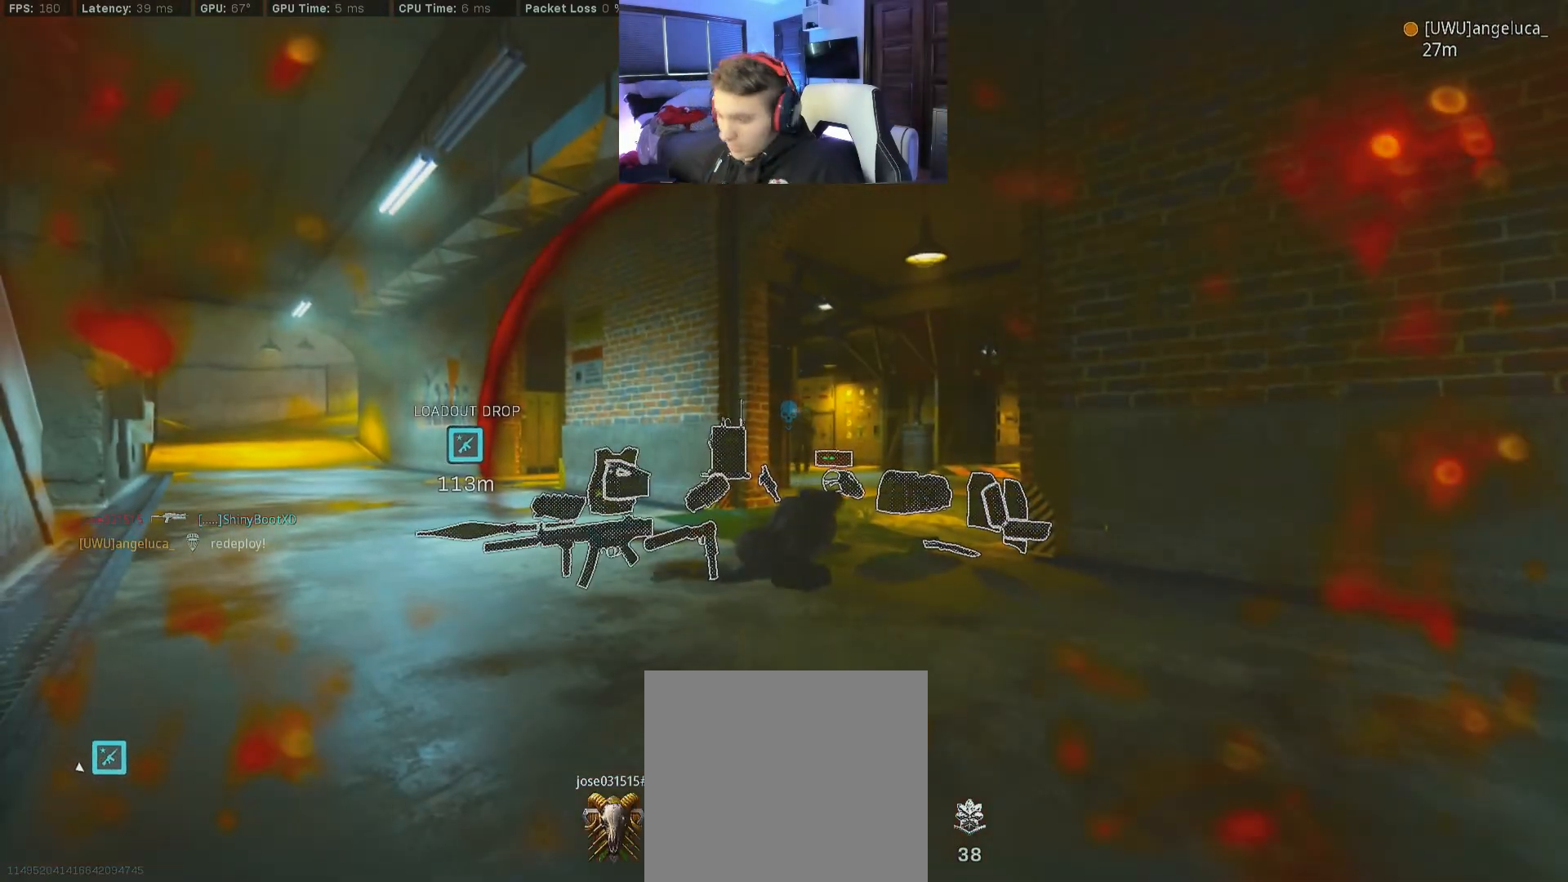
{"dt_ms": 500, "buttons": [], "left_stick": "center", "right_stick": "center", "events": []}
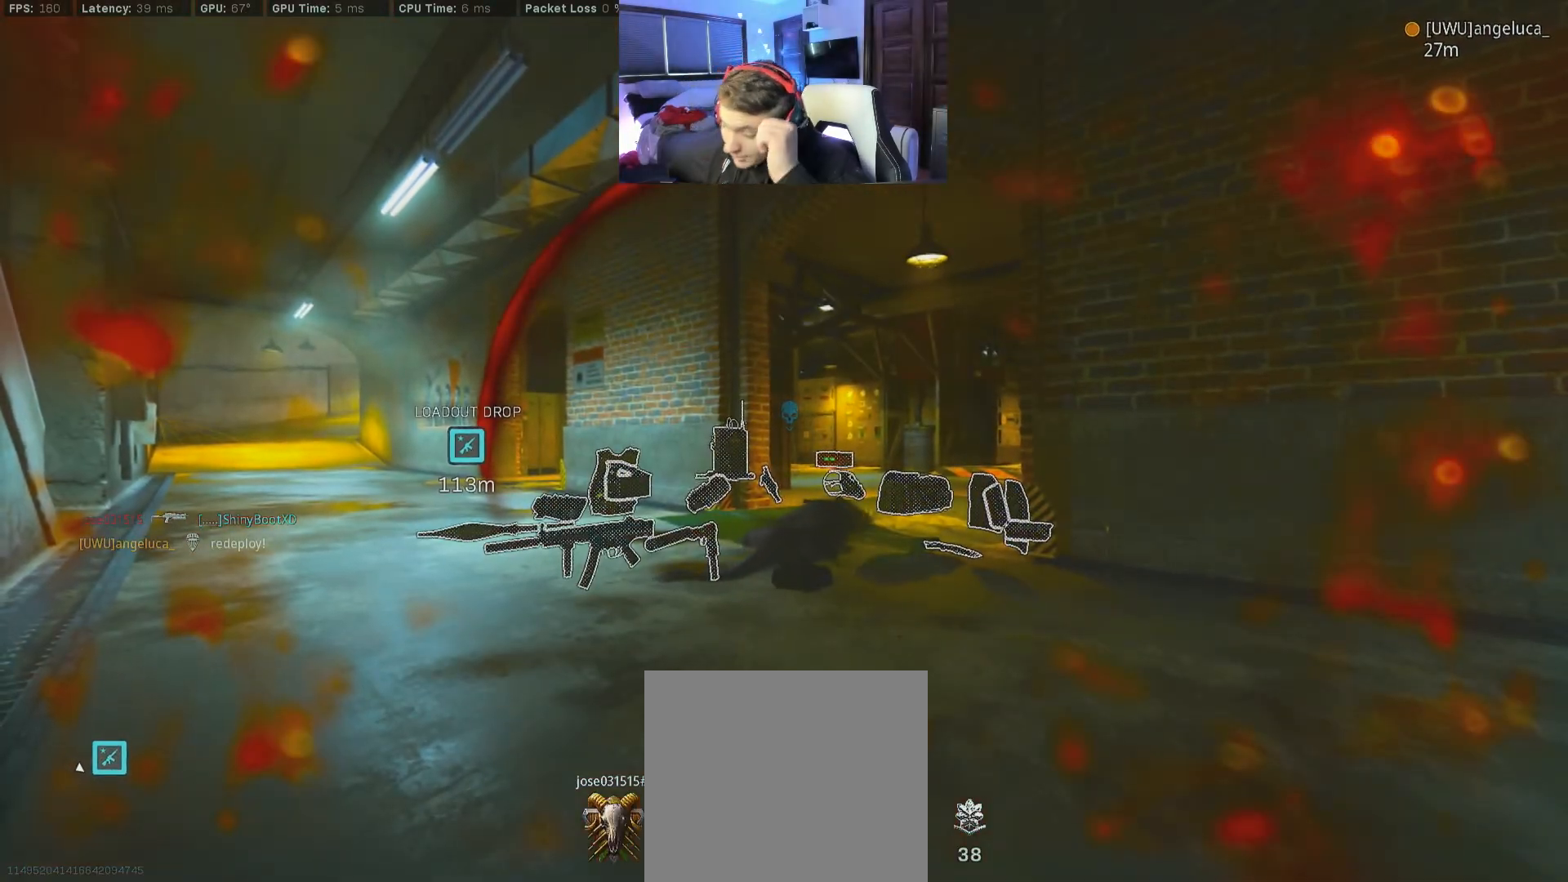
{"dt_ms": 500, "buttons": [], "left_stick": "center", "right_stick": "center", "events": []}
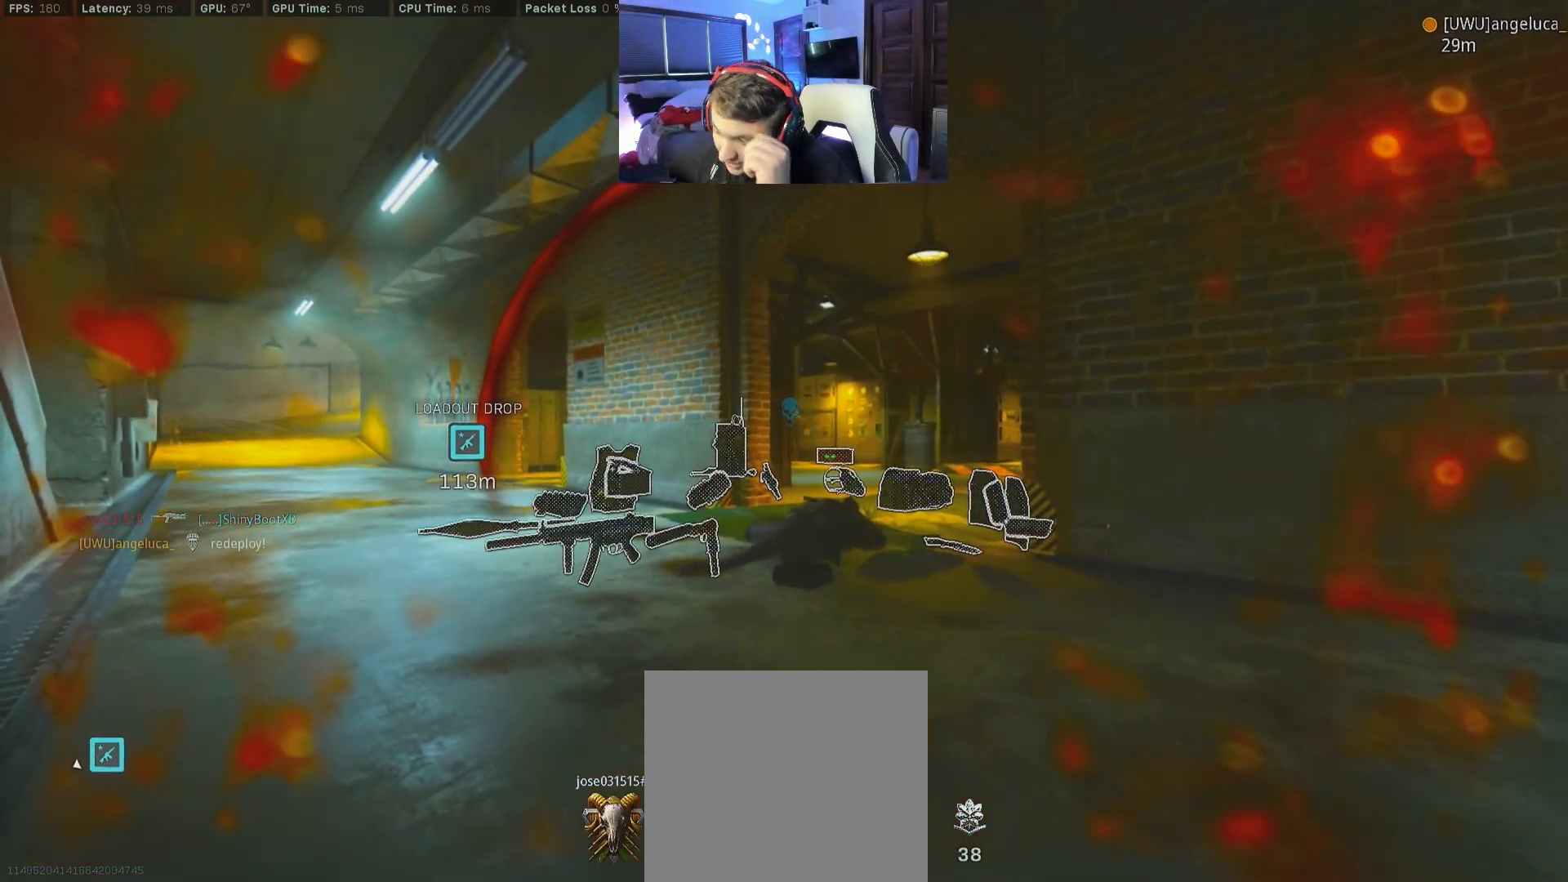
{"dt_ms": 500, "buttons": ["X"], "left_stick": "center", "right_stick": "center", "events": [[200, "X", "down"], [350, "X", "up"], [417, "X", "down"]]}
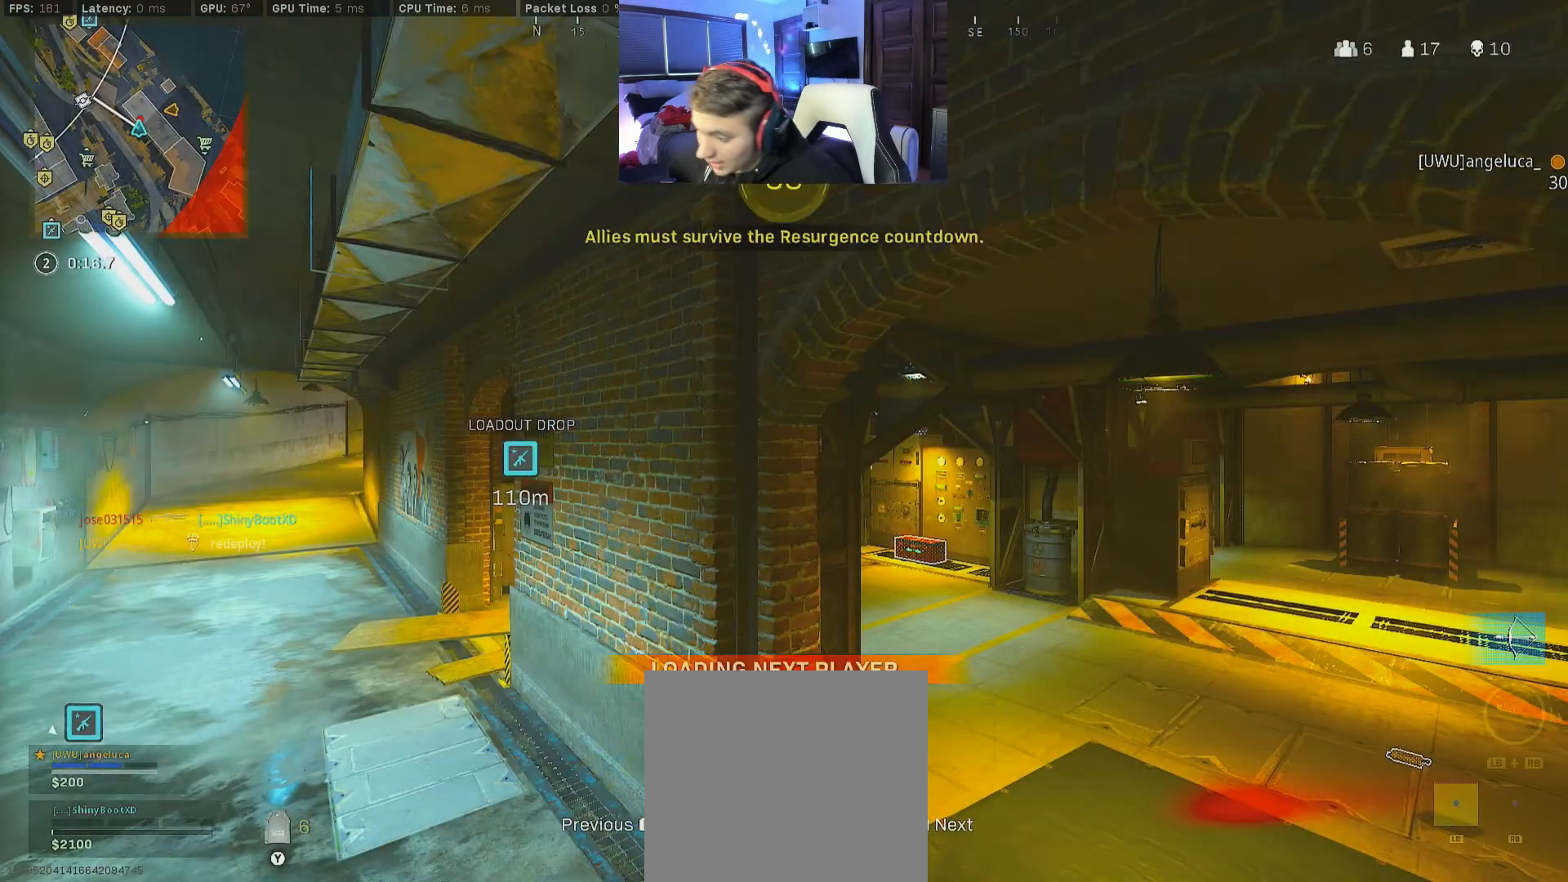
{"dt_ms": 500, "buttons": [], "left_stick": "center", "right_stick": "center", "events": [[33, "X", "up"], [167, "X", "down"], [300, "X", "up"]]}
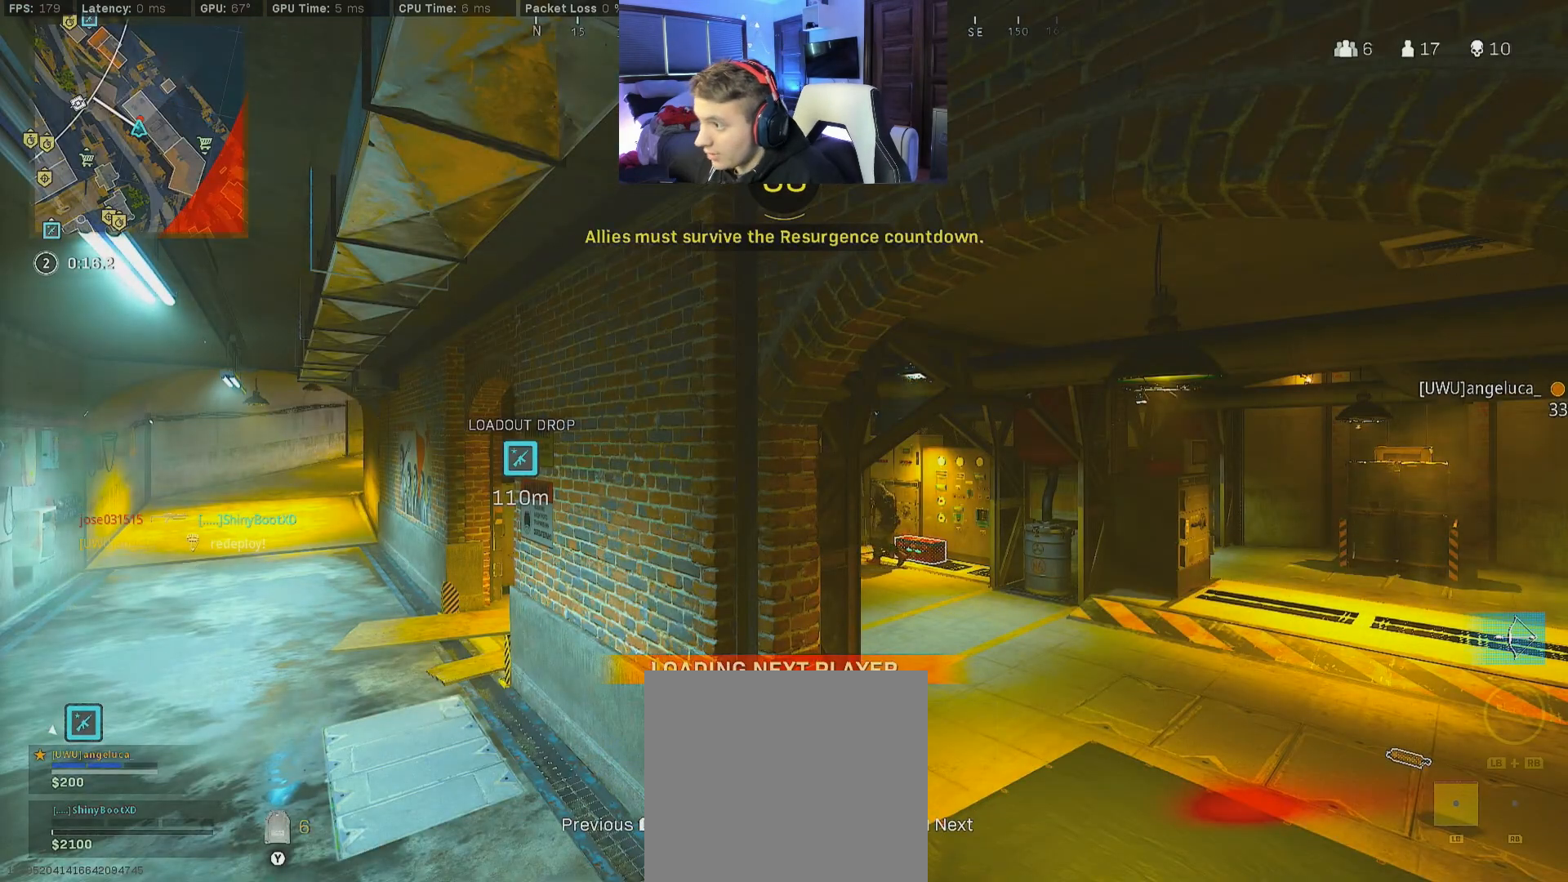
{"dt_ms": 500, "buttons": [], "left_stick": "center", "right_stick": "center", "events": []}
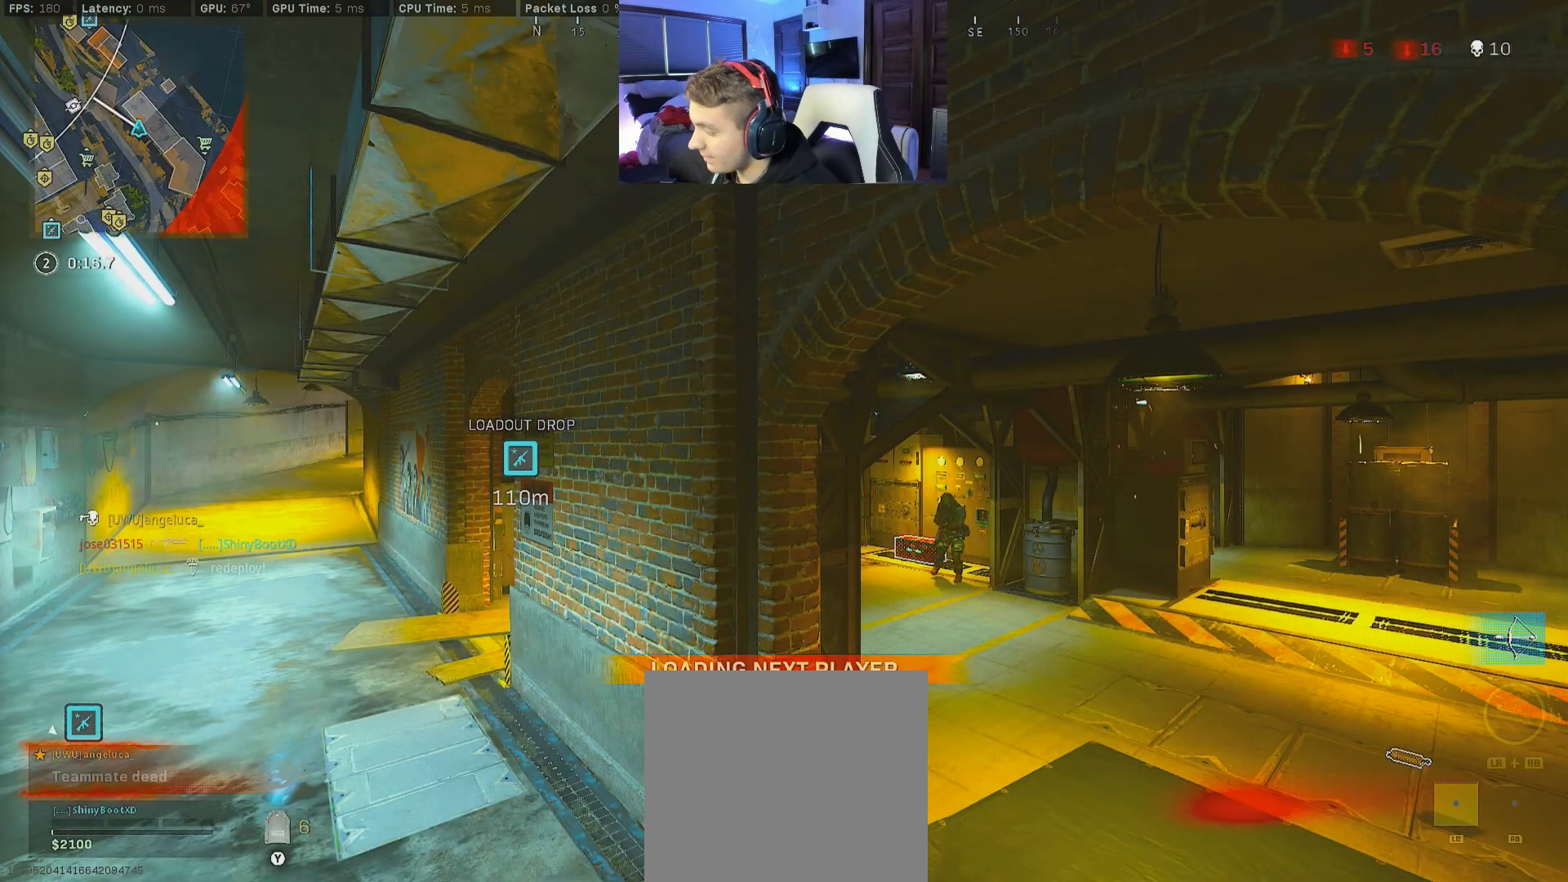
{"dt_ms": 500, "buttons": [], "left_stick": "up", "right_stick": "center", "events": [[383, "START", "down"], [483, "START", "up"], [500, "left_stick", "up"]]}
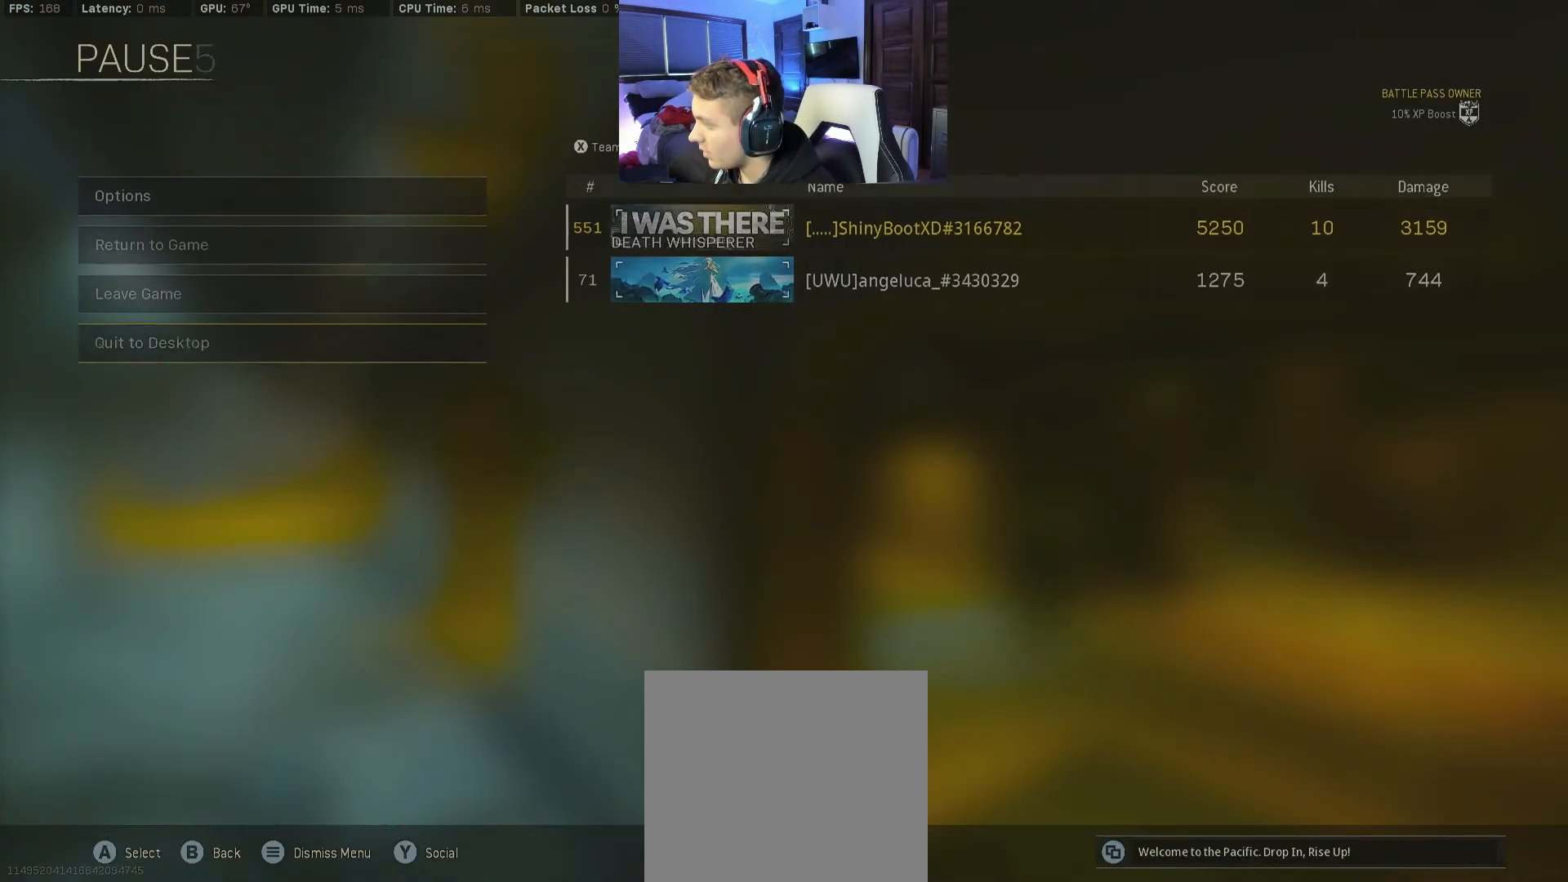
{"dt_ms": 500, "buttons": ["A"], "left_stick": "center", "right_stick": "center", "events": [[133, "left_stick", "center"], [200, "left_stick", "up"], [333, "left_stick", "down"], [350, "A", "down"], [400, "left_stick", "center"]]}
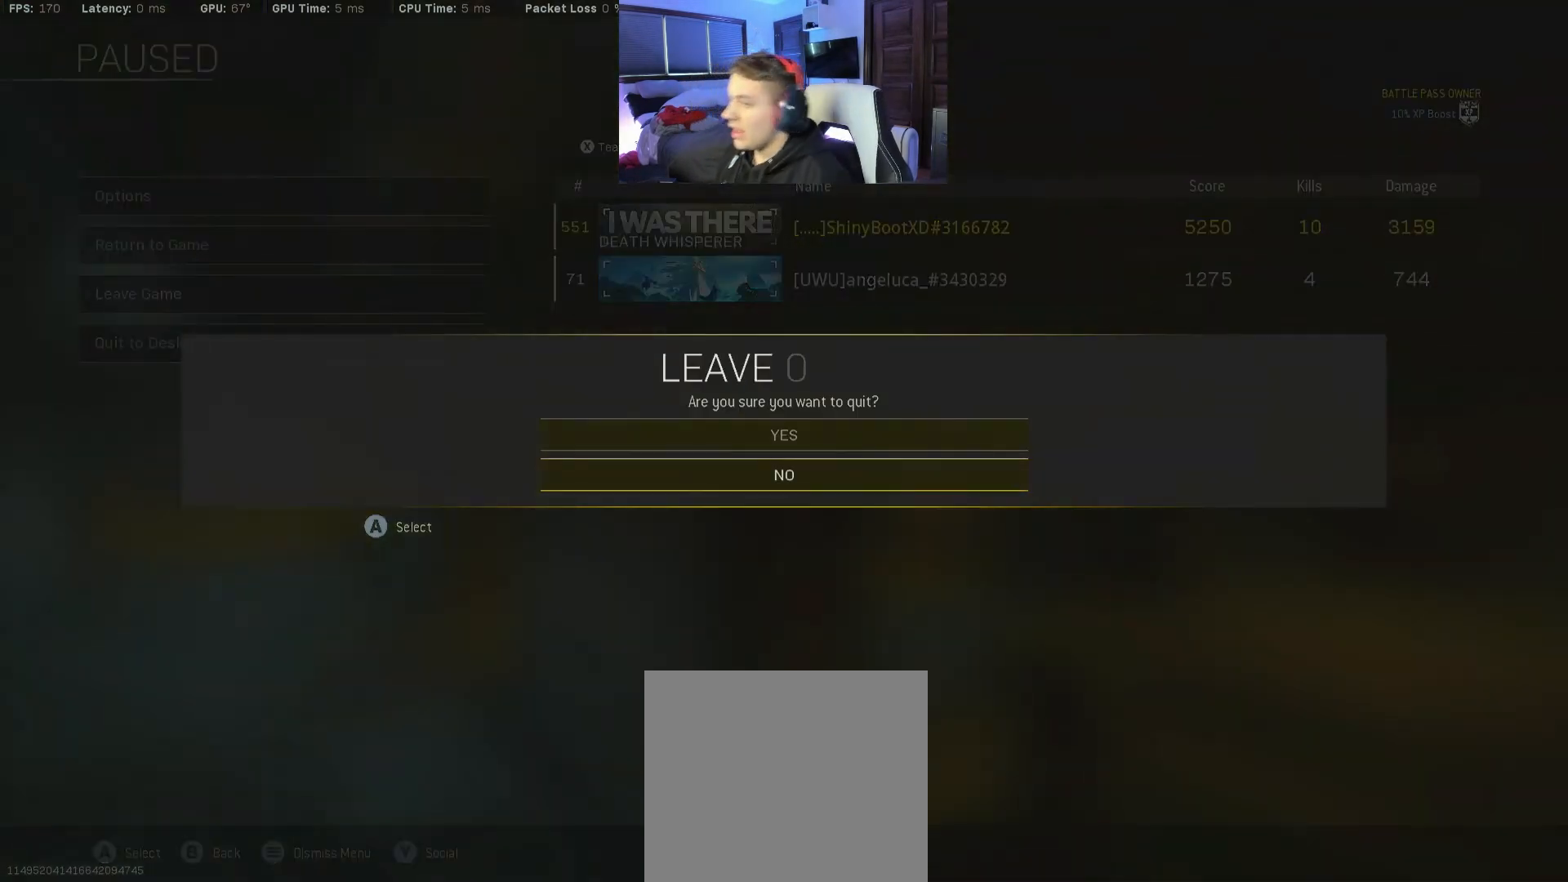
{"dt_ms": 500, "buttons": [], "left_stick": "center", "right_stick": "center", "events": [[33, "A", "up"], [33, "left_stick", "up"], [150, "left_stick", "center"], [300, "A", "down"], [350, "A", "up"]]}
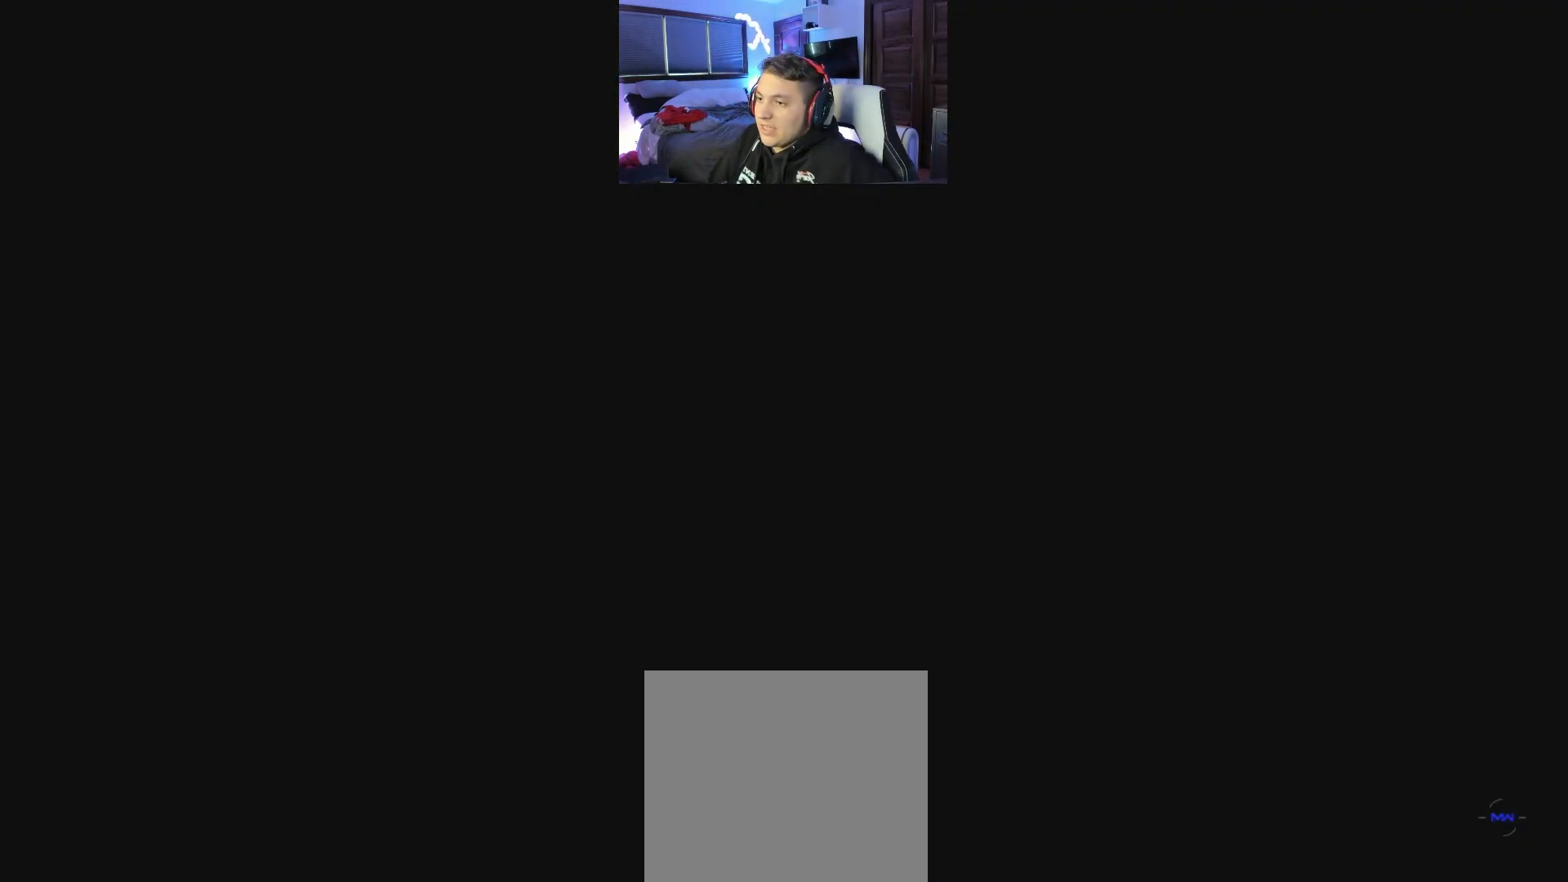
{"dt_ms": 500, "buttons": [], "left_stick": "center", "right_stick": "center", "events": []}